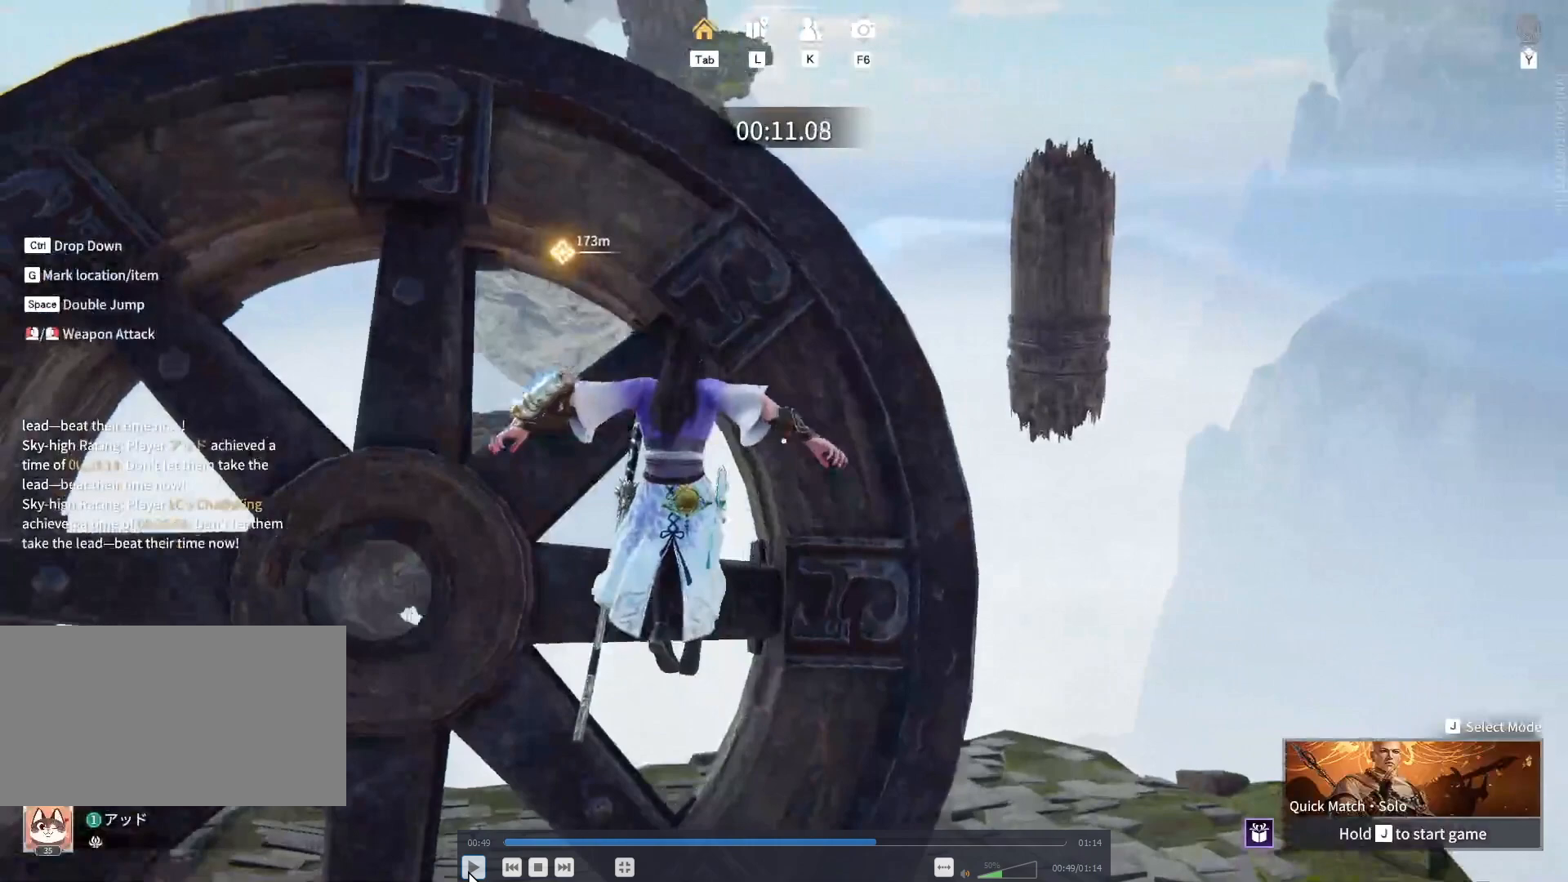
Gameplay with keyboard and mouse; each line is a JSON object with the keys and mouse buttons held at the frame after it. "events" lists presses ("down") and releases ("up") of "a", "ctrl", "d", "e", "q", "s", "shift", "space", "w", "mouse_left", "mouse_wheel", "mouse_right", "mouse_mb4" and "mouse_mb5" between this image and that frame as [ms after this image, input, new state], when the widget could be followed in between. "mouse_left", "mouse_wheel", "mouse_right", "mouse_mb4", "mouse_mb5" = the "left", "wheel", "right", "mb4", "mb5" buttons of the "mouse" list. No other keys are recorded. "wheel" means that the mouse wheel is clicked or scrolled. Mouse movement is not recorded.
{"keys": ["shift", "space", "w"], "mouse": [], "events": []}
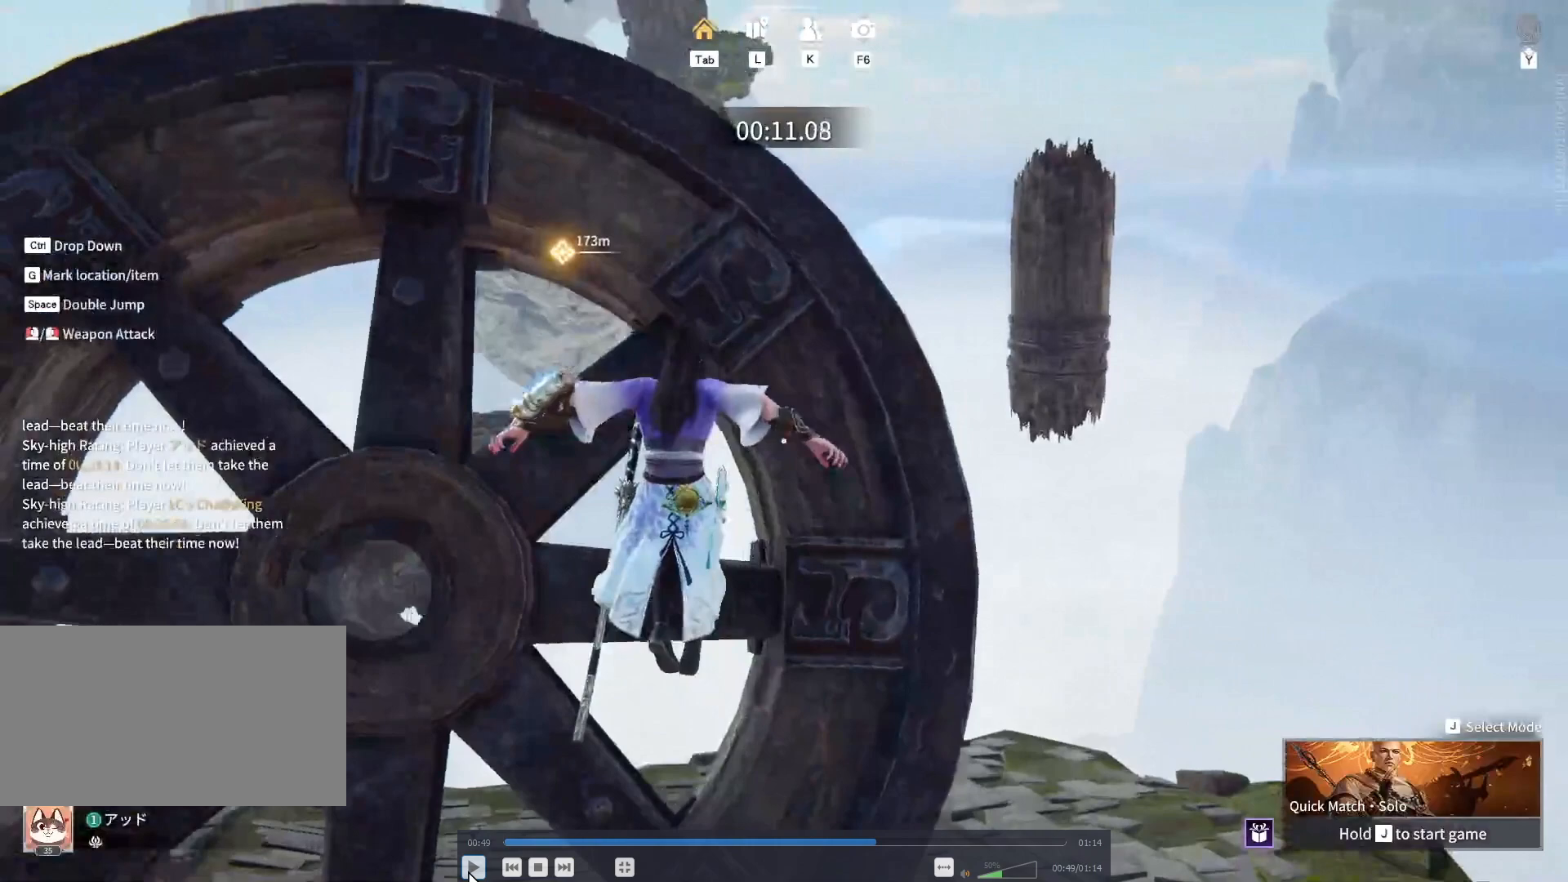
{"keys": ["shift", "space", "w"], "mouse": [], "events": []}
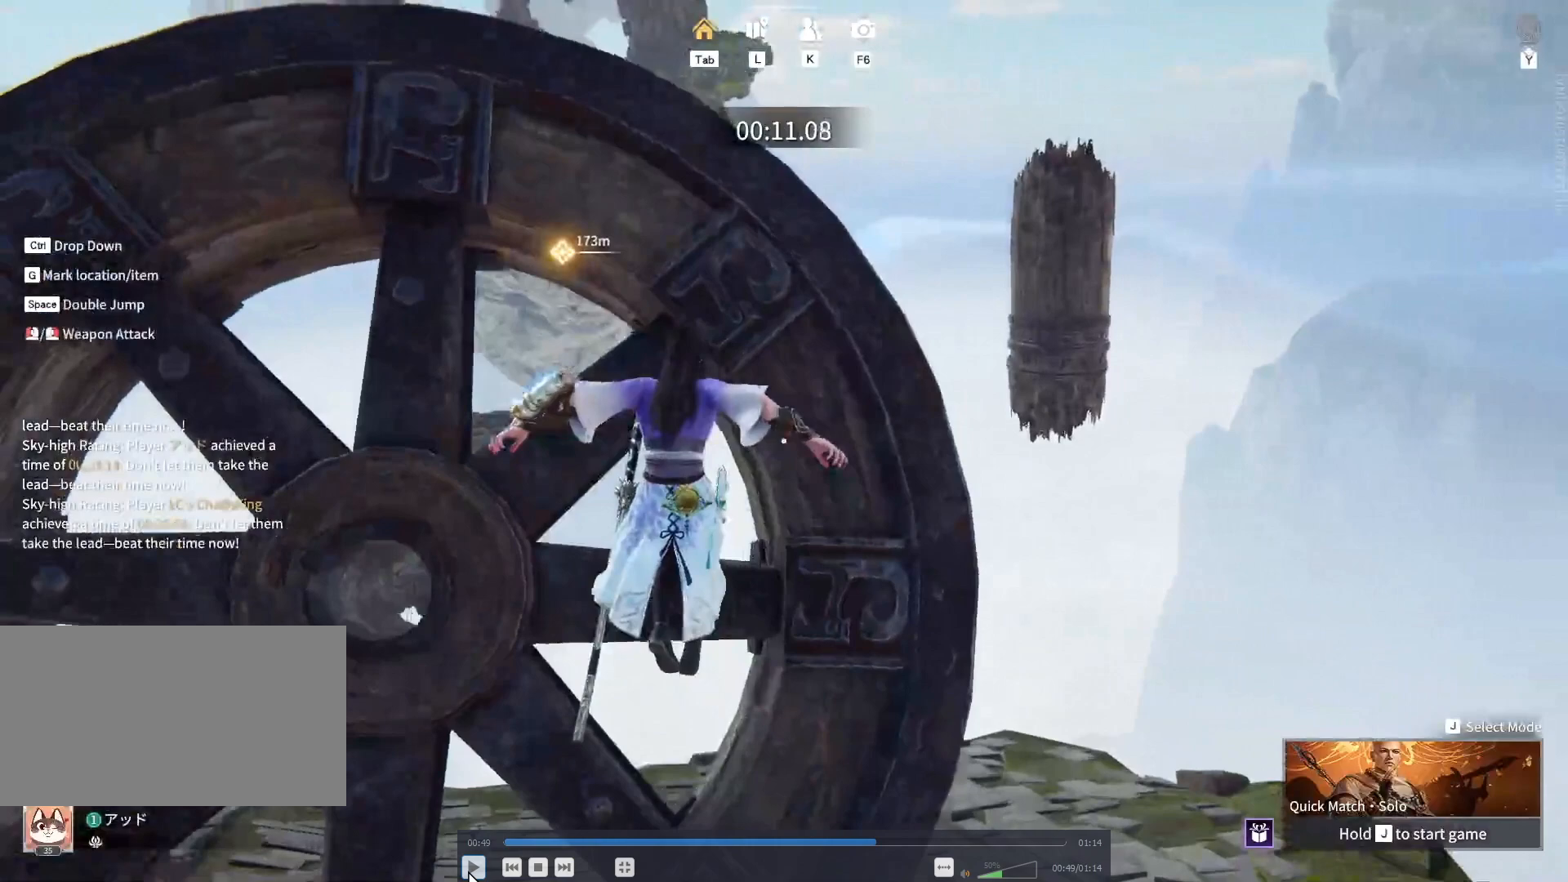
{"keys": ["shift", "space", "w"], "mouse": [], "events": []}
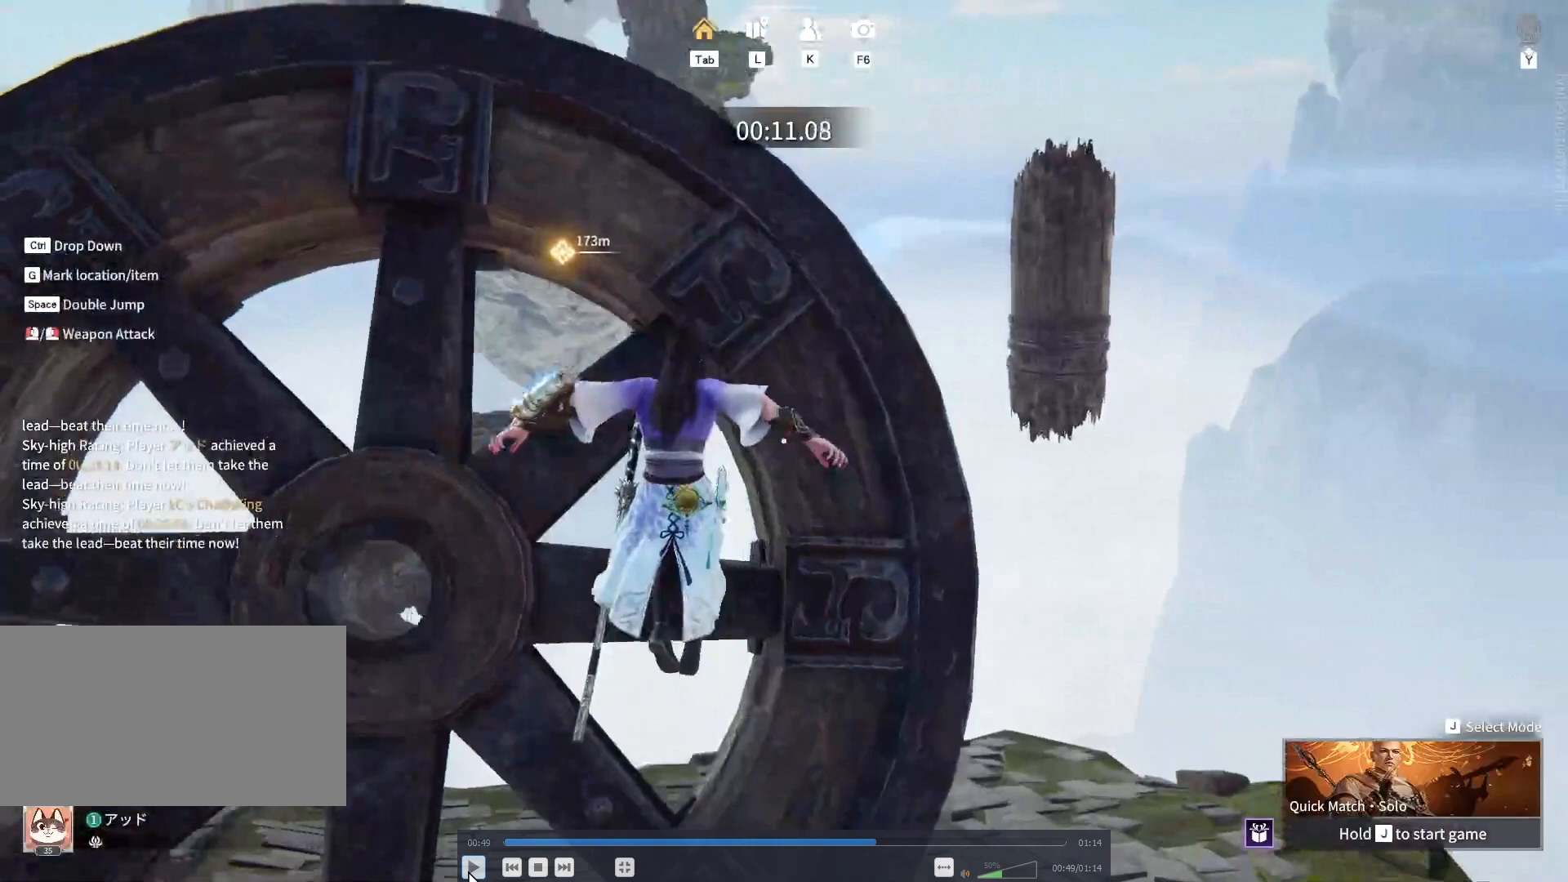
{"keys": ["shift", "space", "w"], "mouse": [], "events": []}
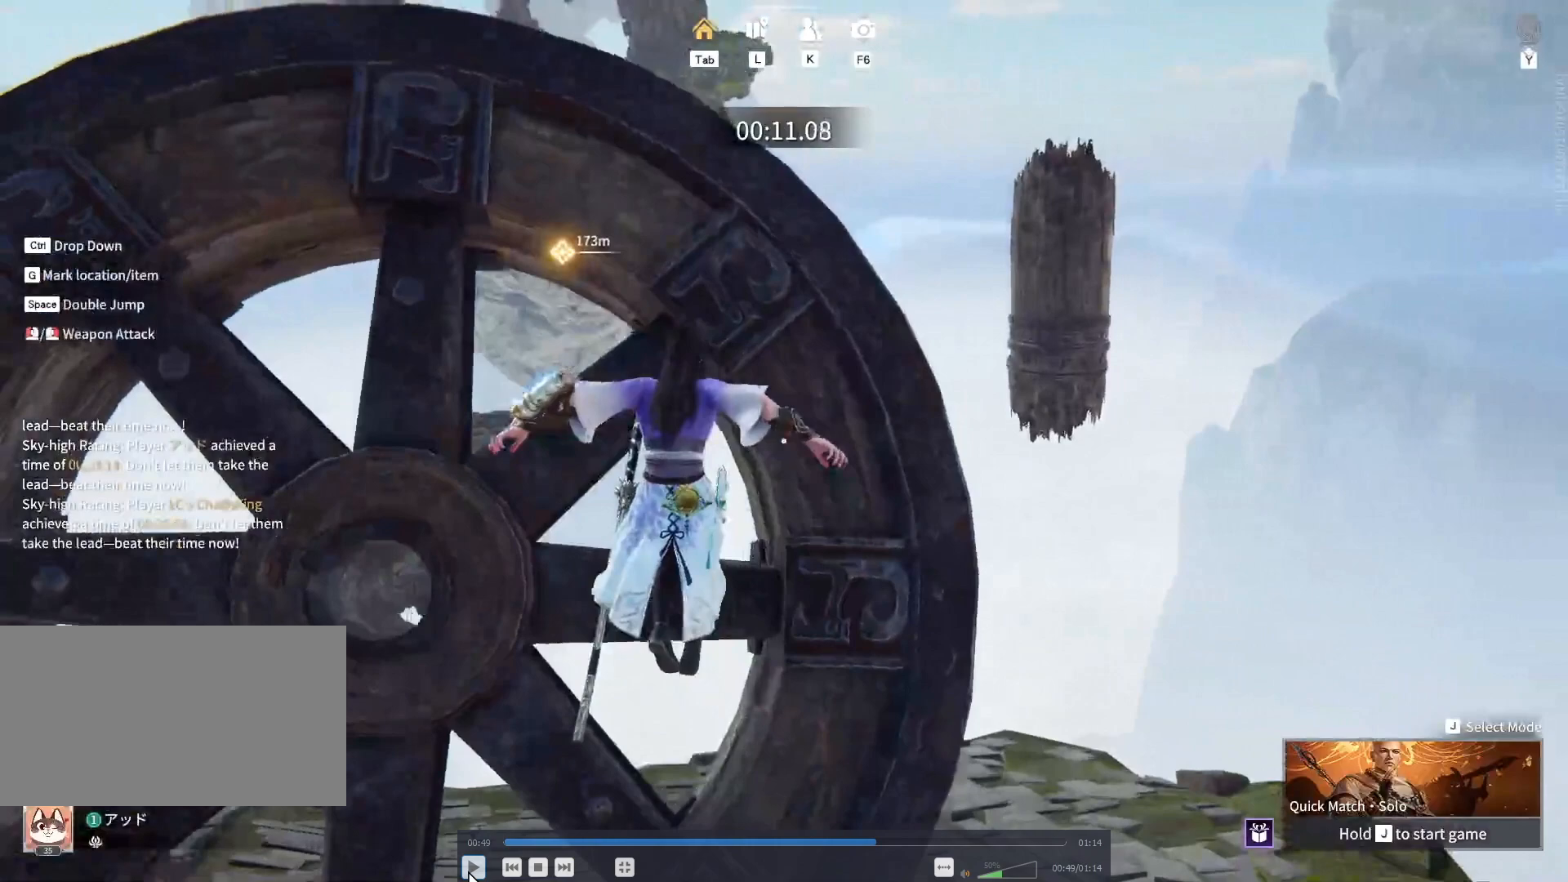
{"keys": ["shift", "space", "w"], "mouse": [], "events": []}
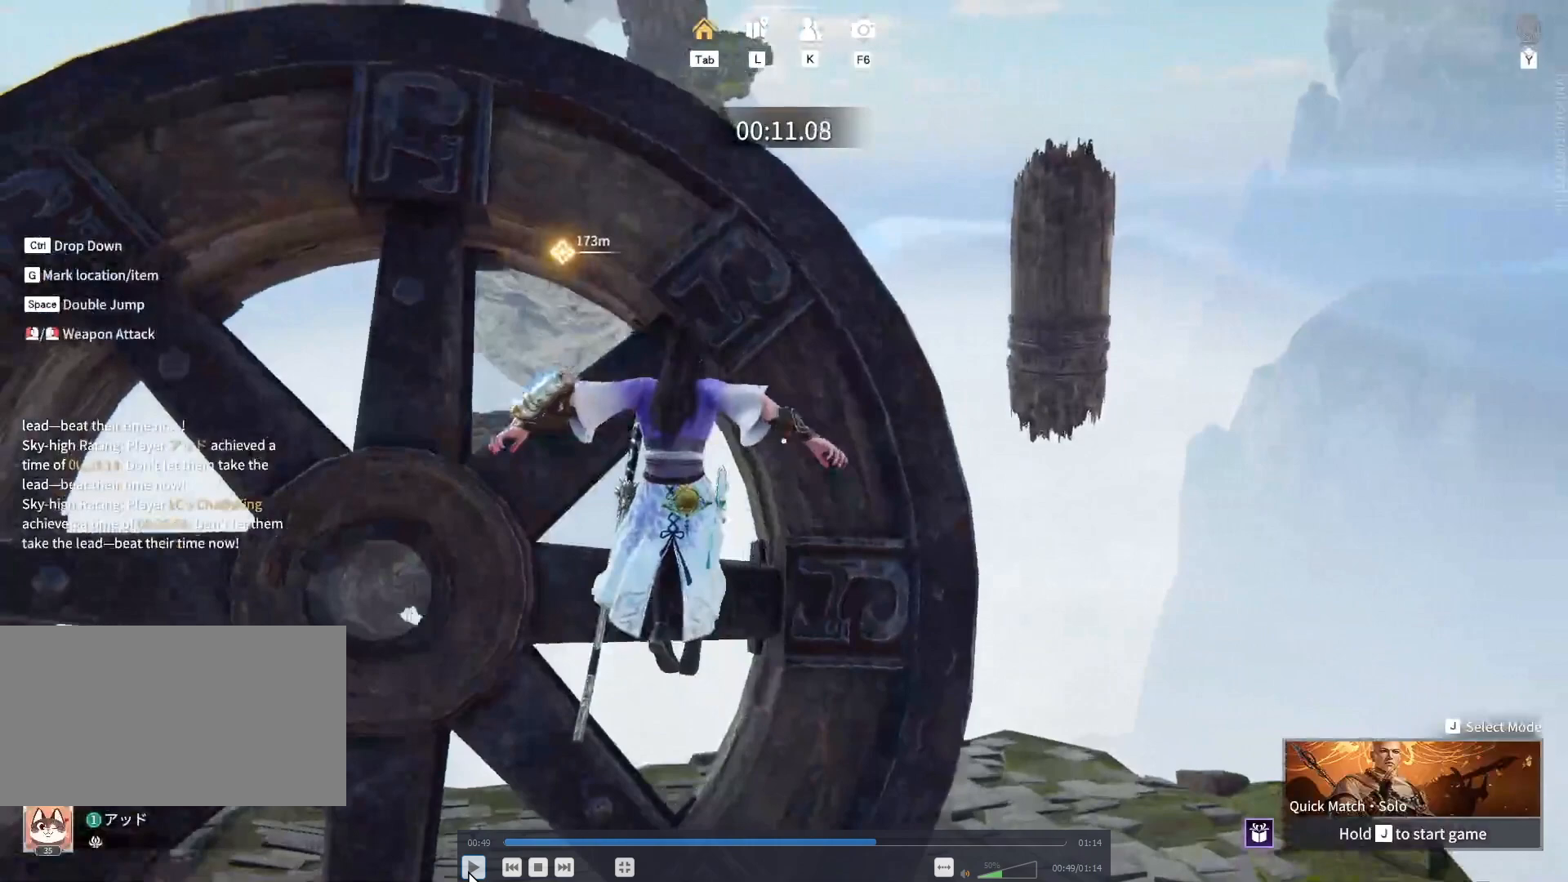
{"keys": ["shift", "space", "w"], "mouse": [], "events": []}
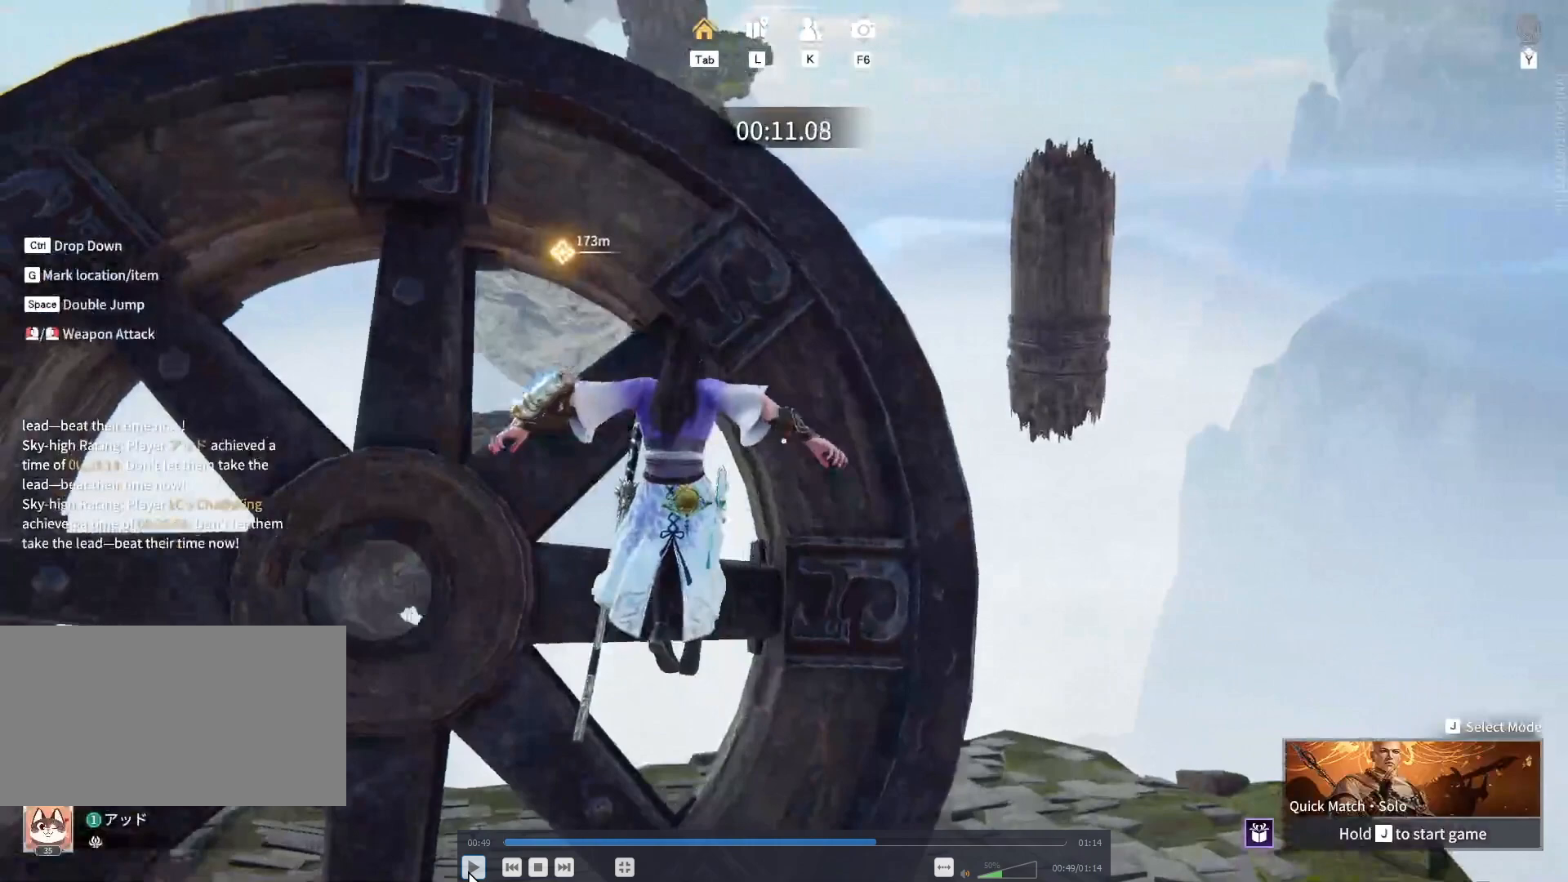
{"keys": ["shift", "space", "w"], "mouse": [], "events": []}
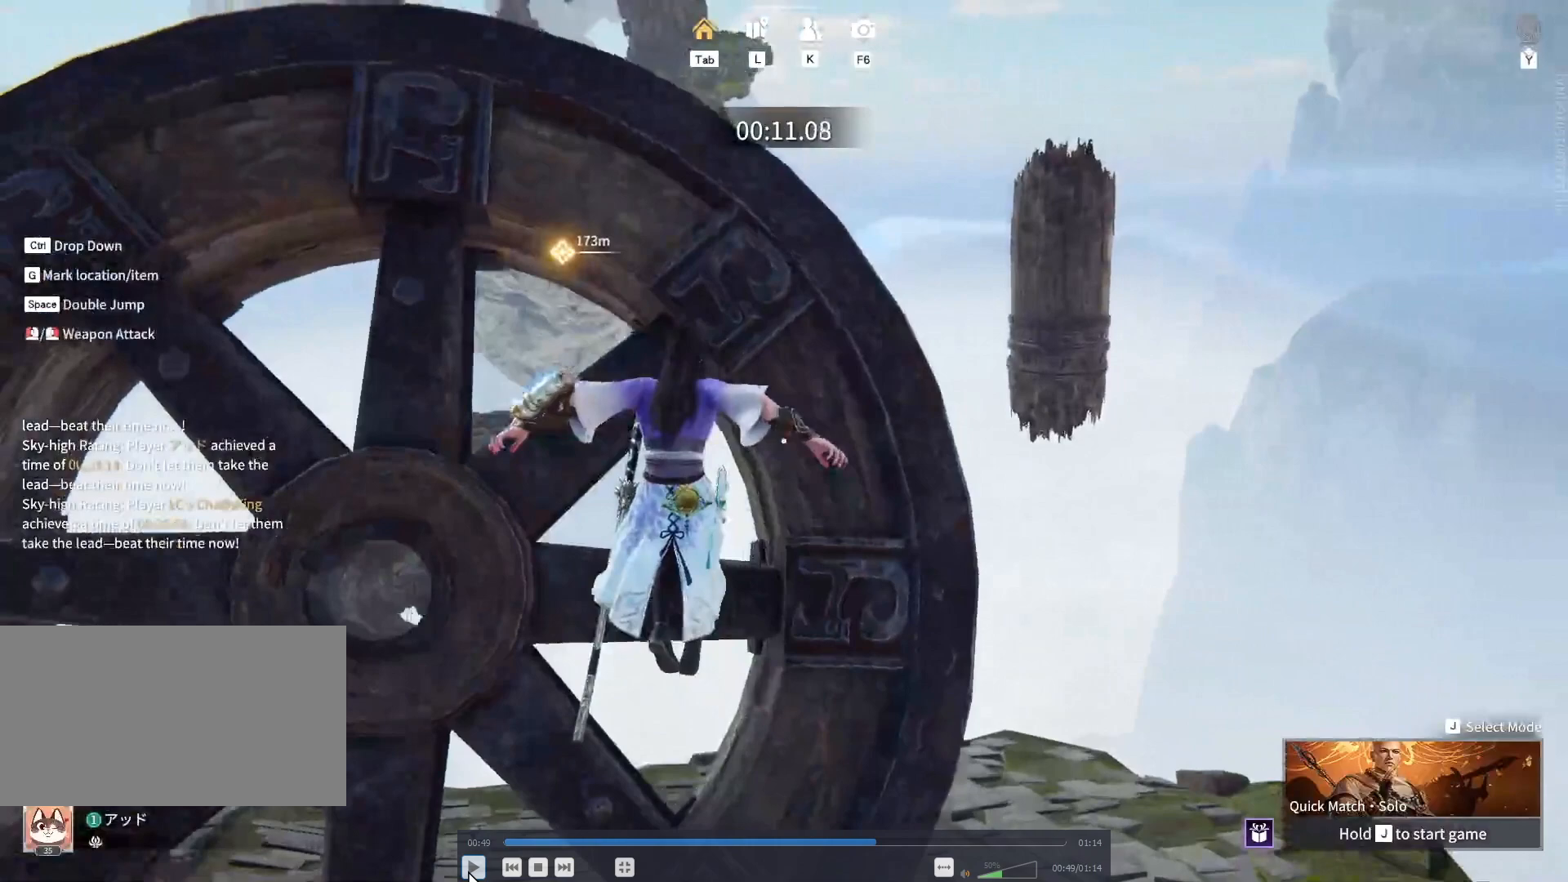
{"keys": ["shift", "space", "w"], "mouse": [], "events": []}
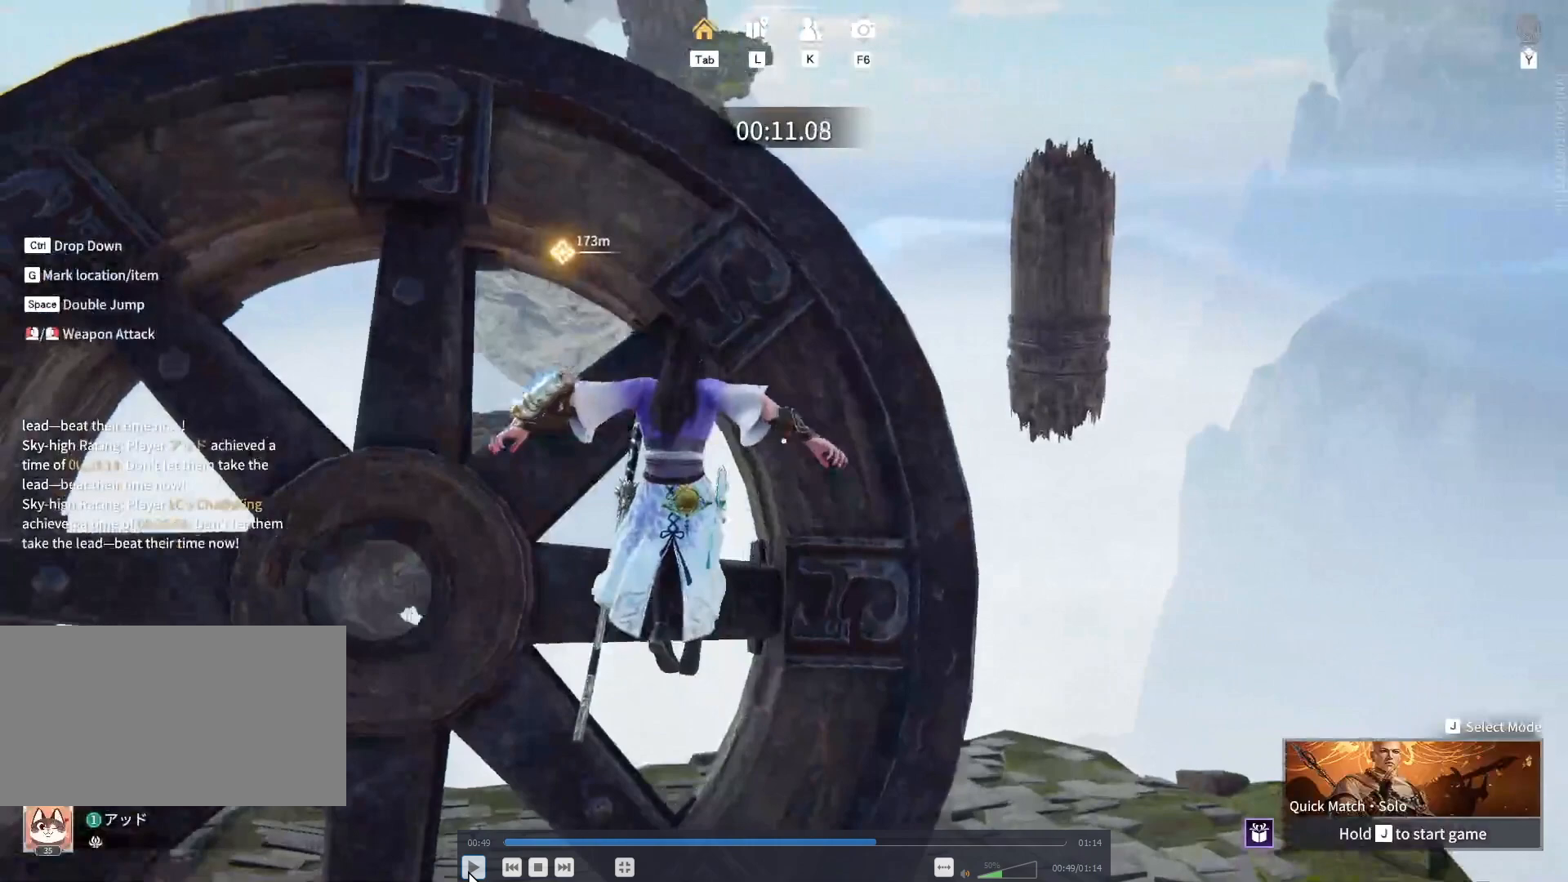
{"keys": ["shift", "space", "w"], "mouse": [], "events": []}
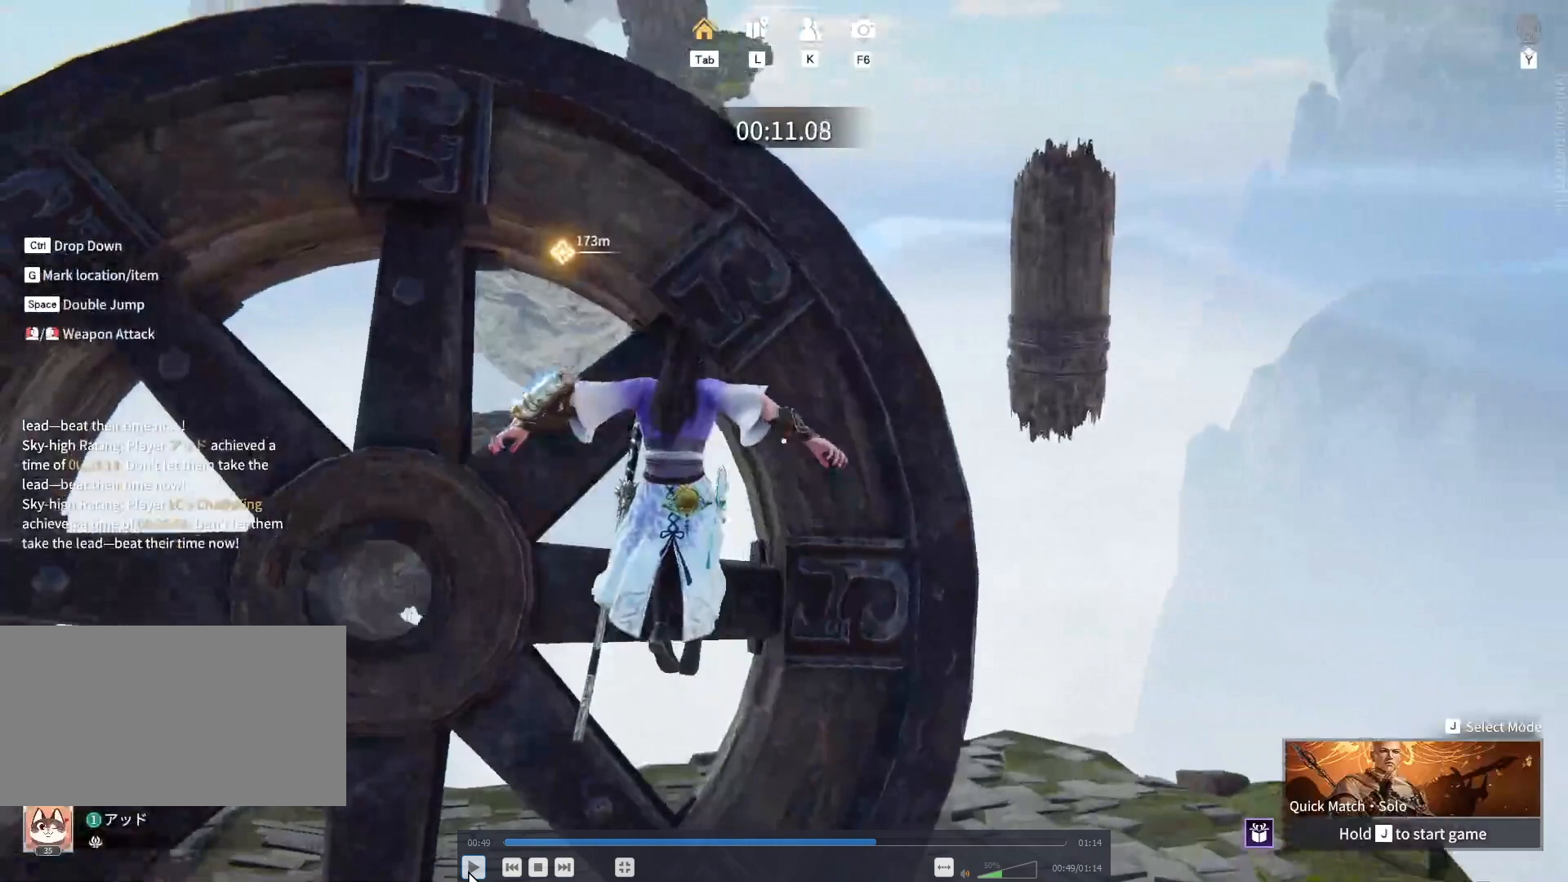
{"keys": ["shift", "space", "w"], "mouse": [], "events": []}
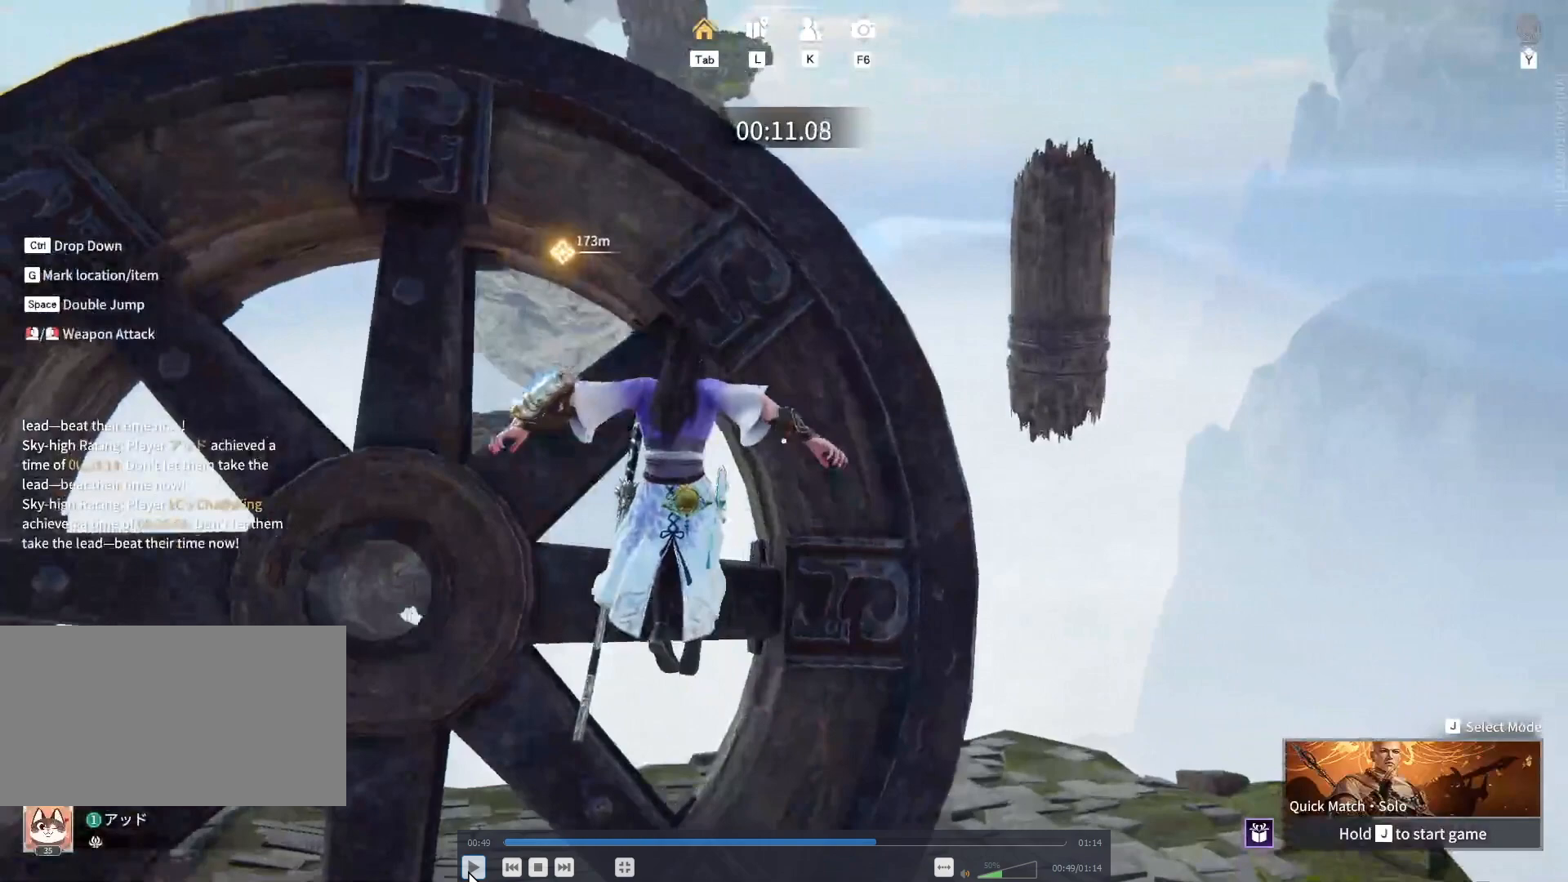
{"keys": ["shift", "space", "w"], "mouse": [], "events": []}
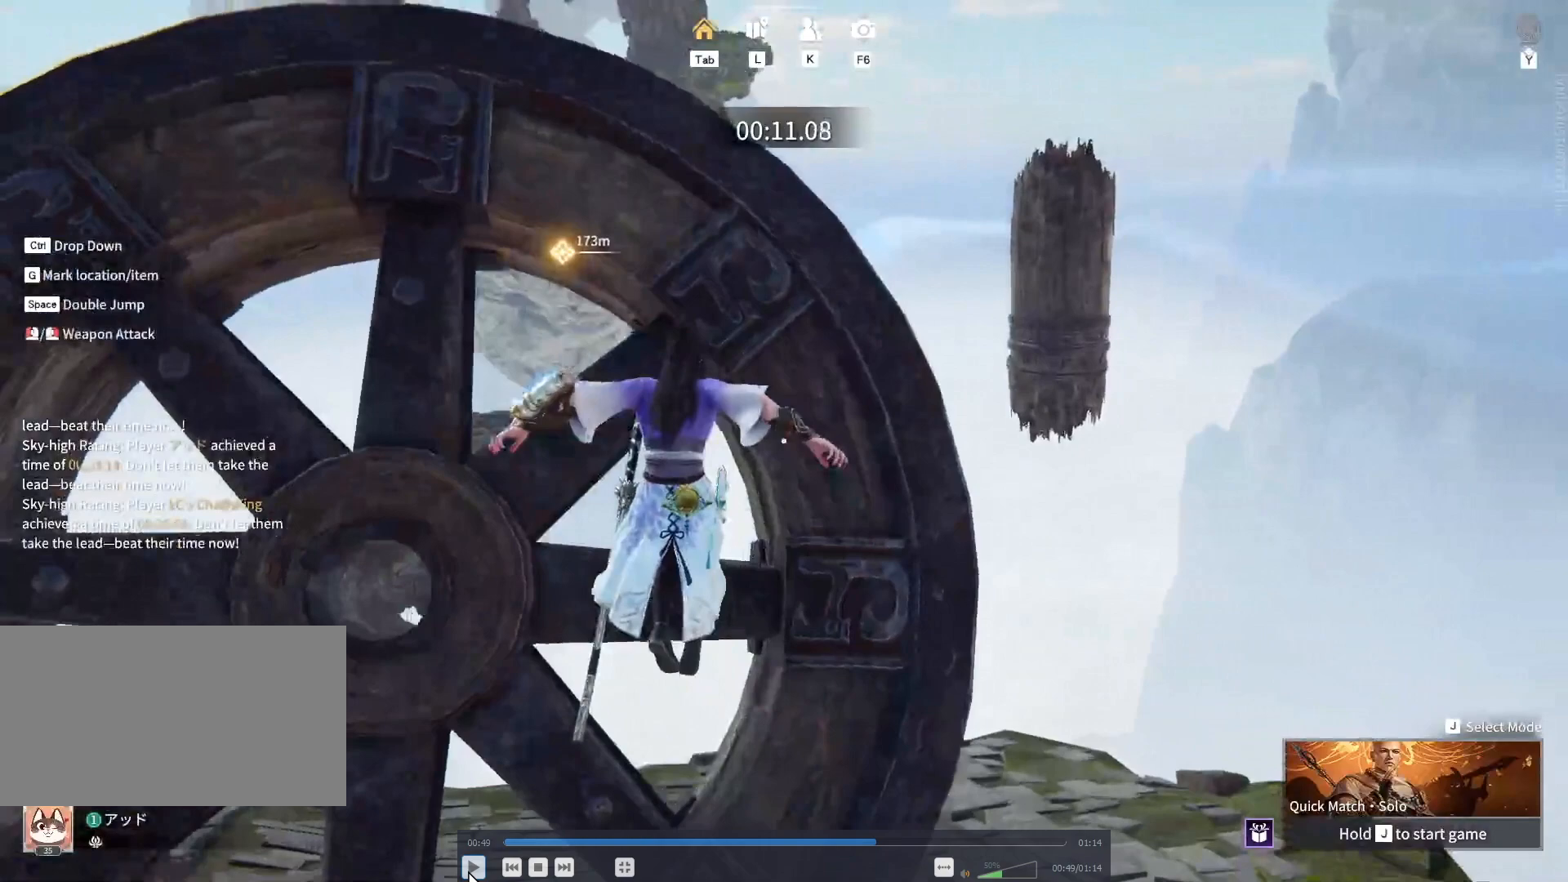
{"keys": ["shift", "space", "w"], "mouse": [], "events": []}
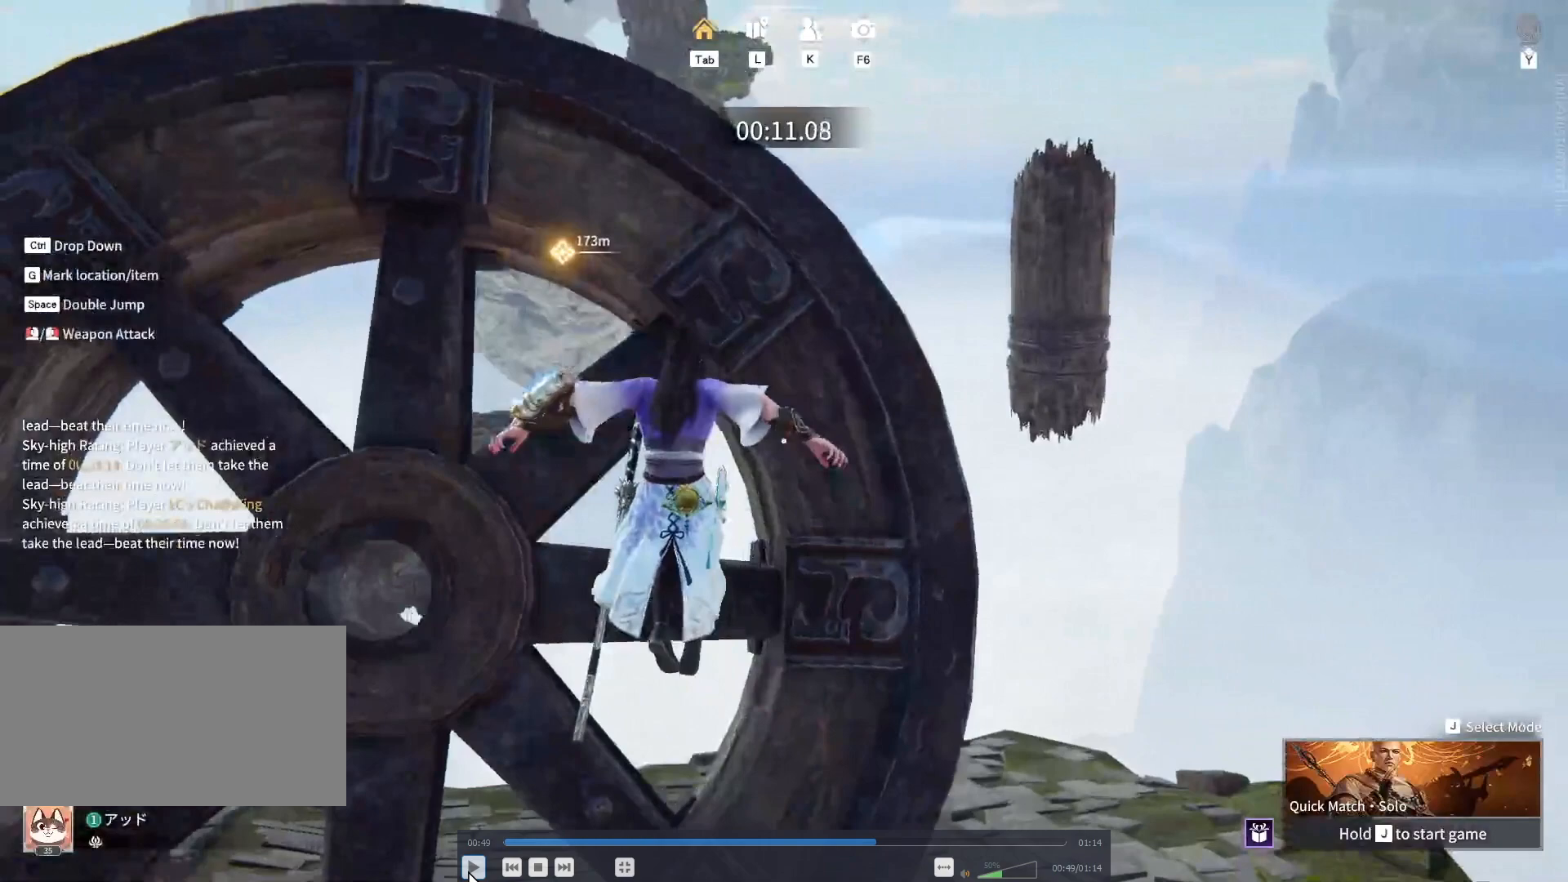
{"keys": ["shift", "space", "w"], "mouse": [], "events": []}
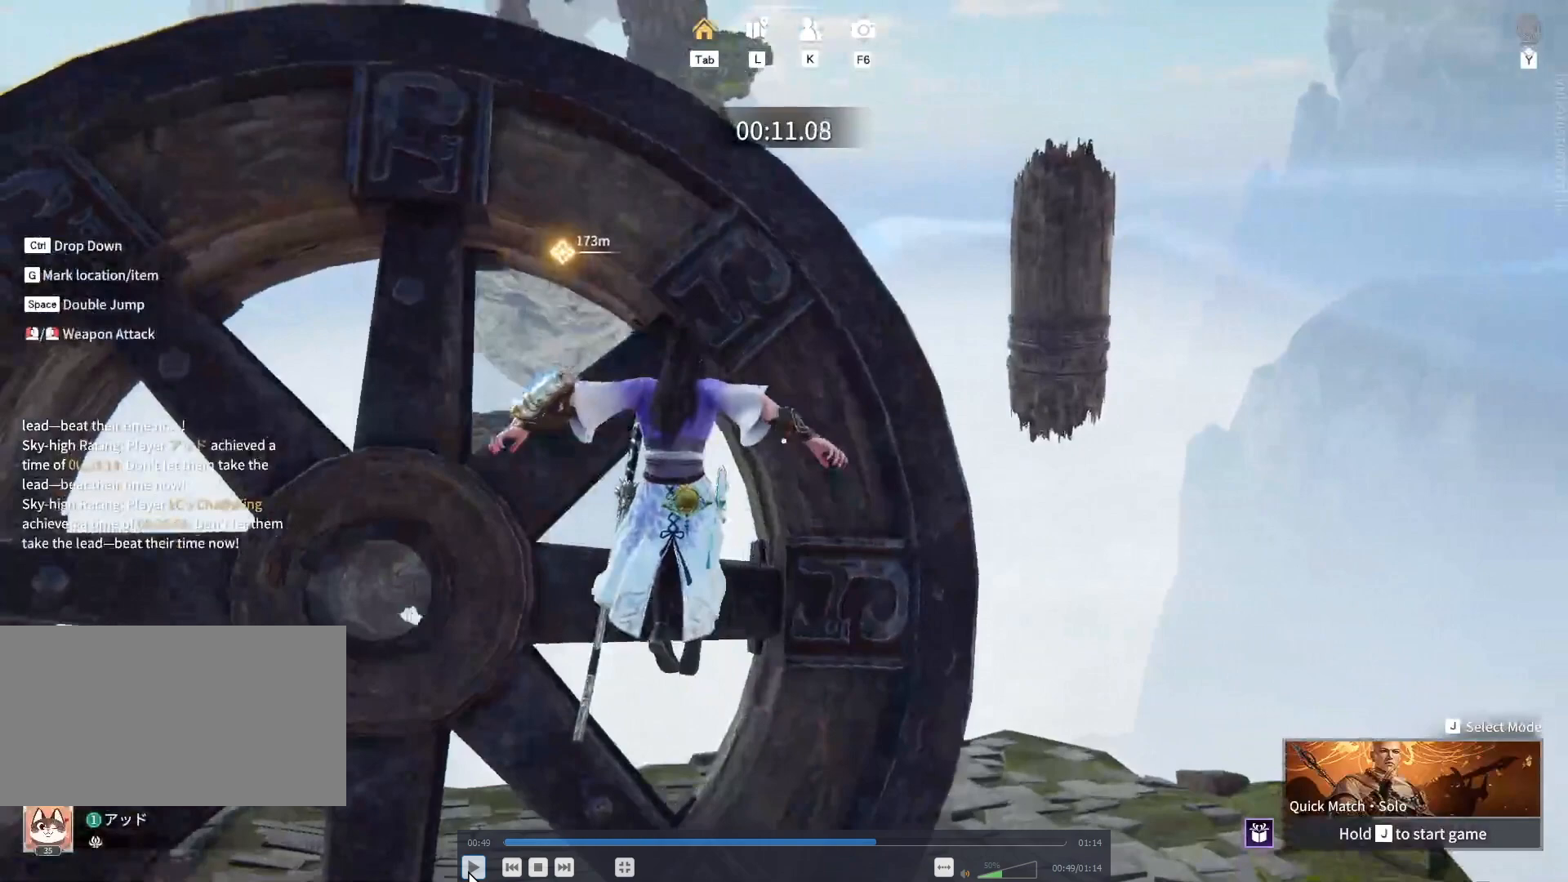
{"keys": ["shift", "space", "w"], "mouse": [], "events": []}
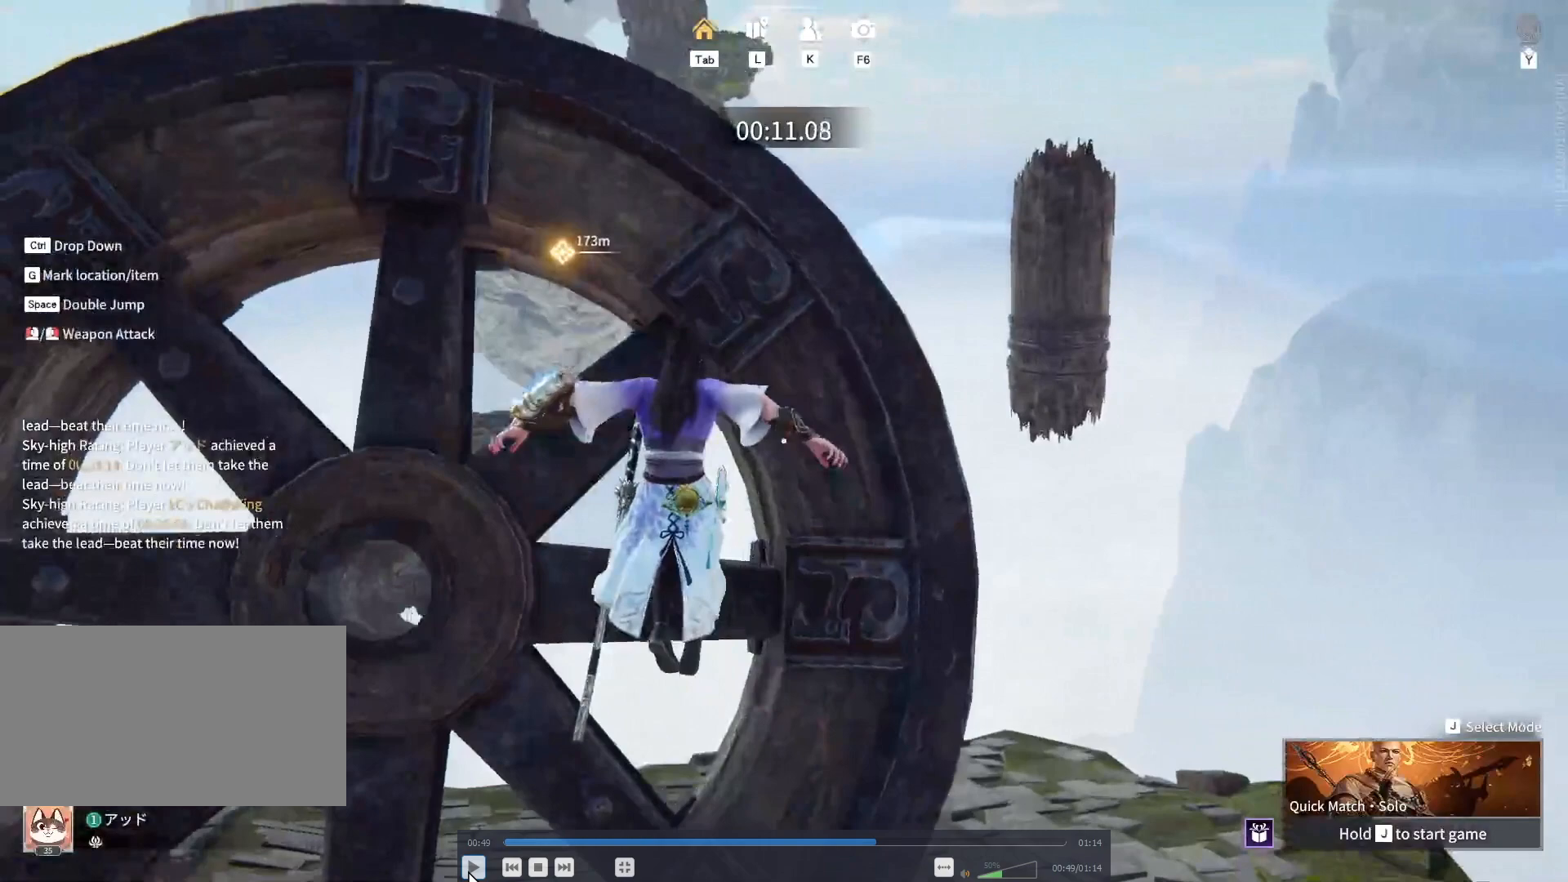
{"keys": ["shift", "space", "w"], "mouse": [], "events": []}
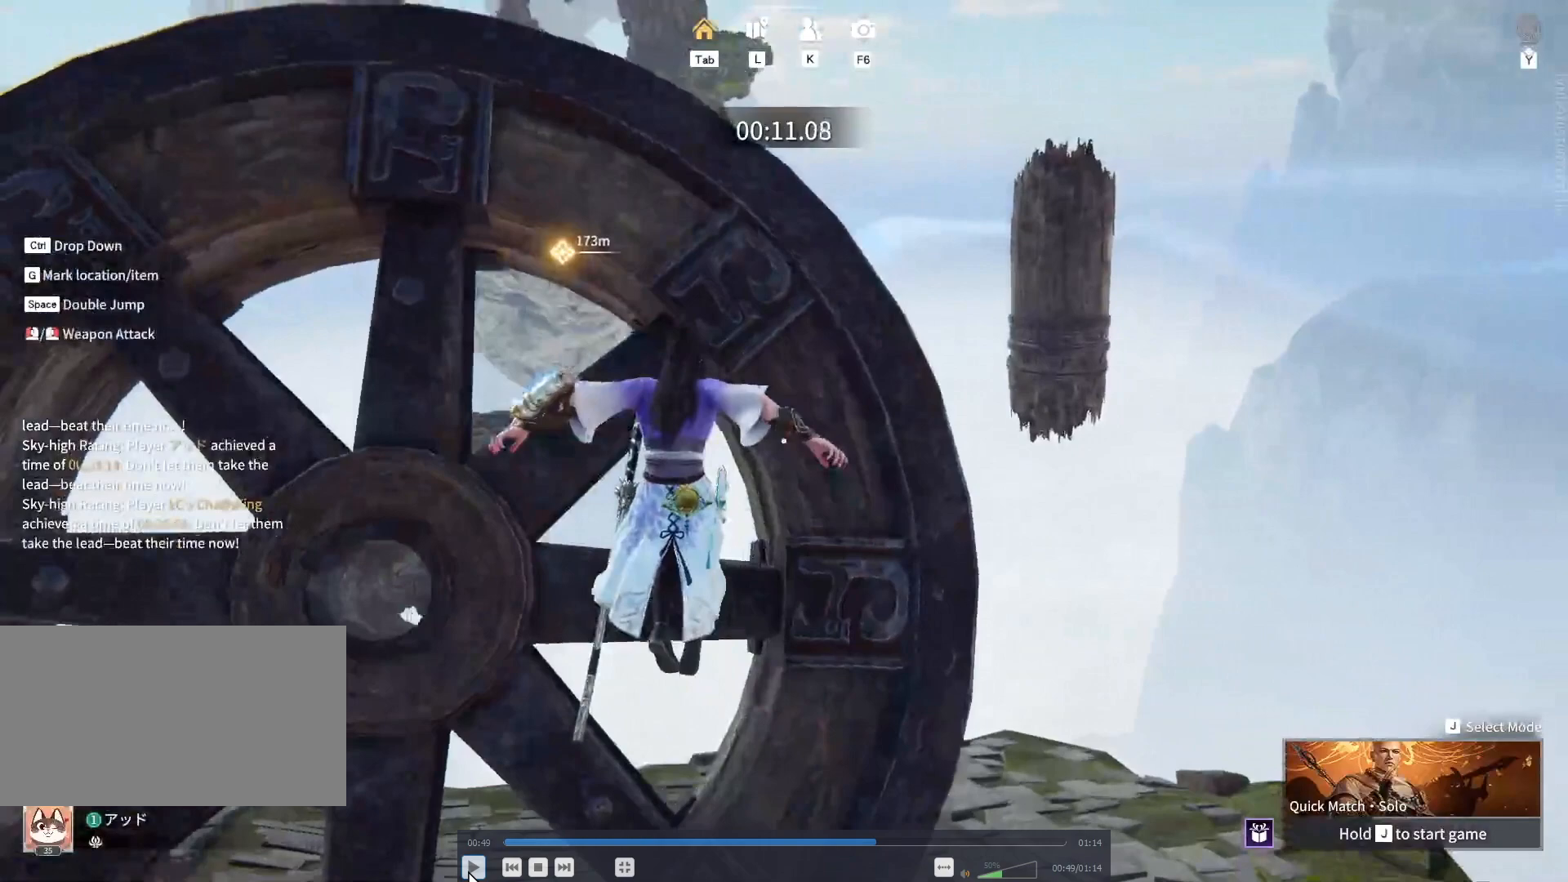
{"keys": ["shift", "space", "w"], "mouse": [], "events": []}
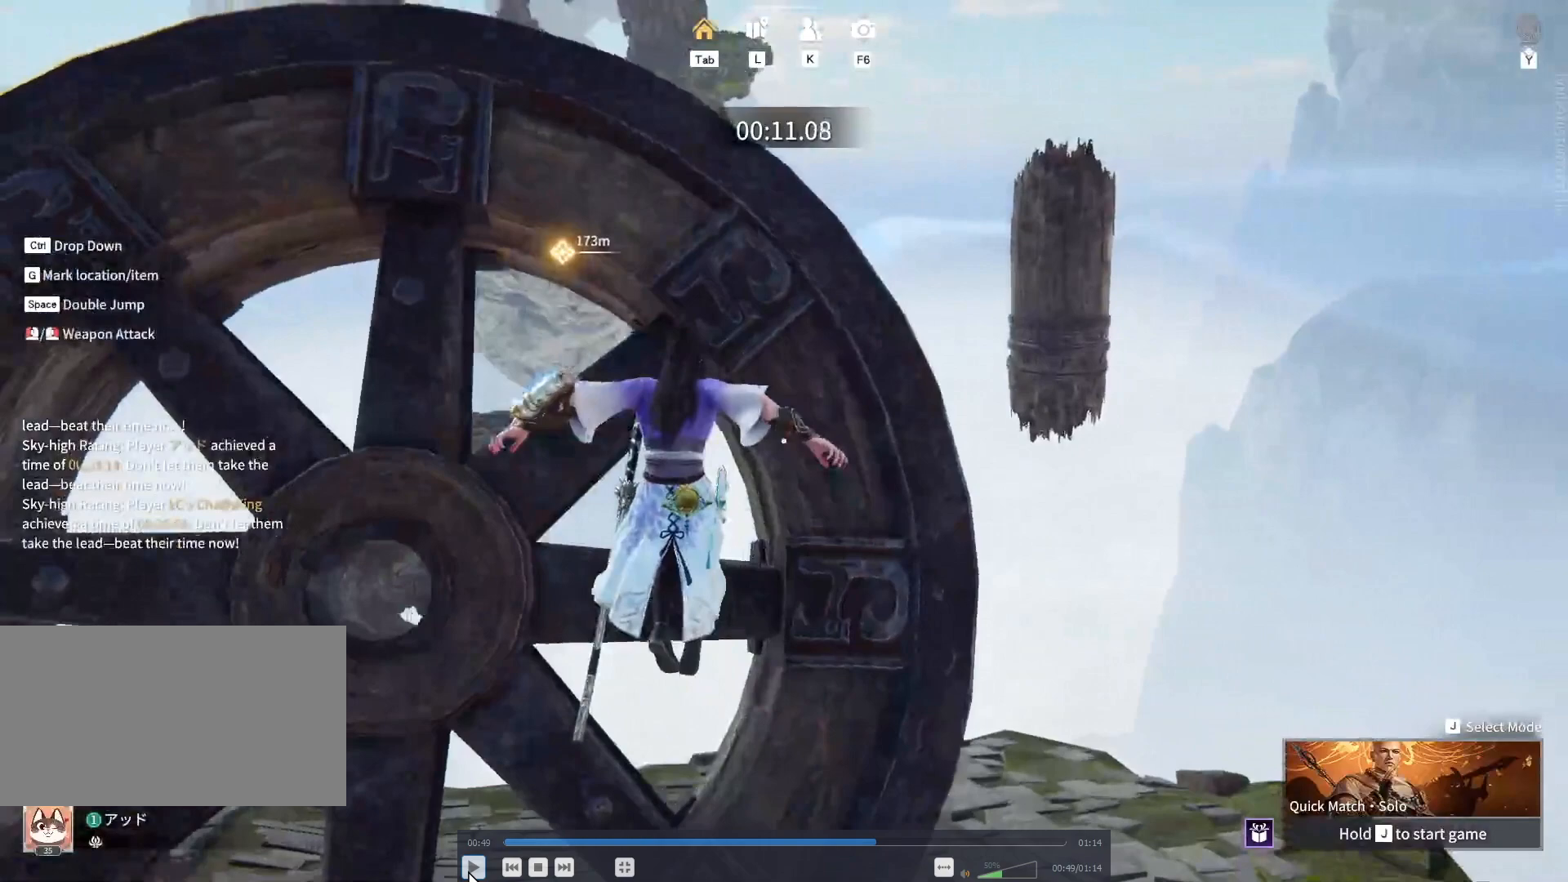
{"keys": ["shift", "space", "w"], "mouse": [], "events": []}
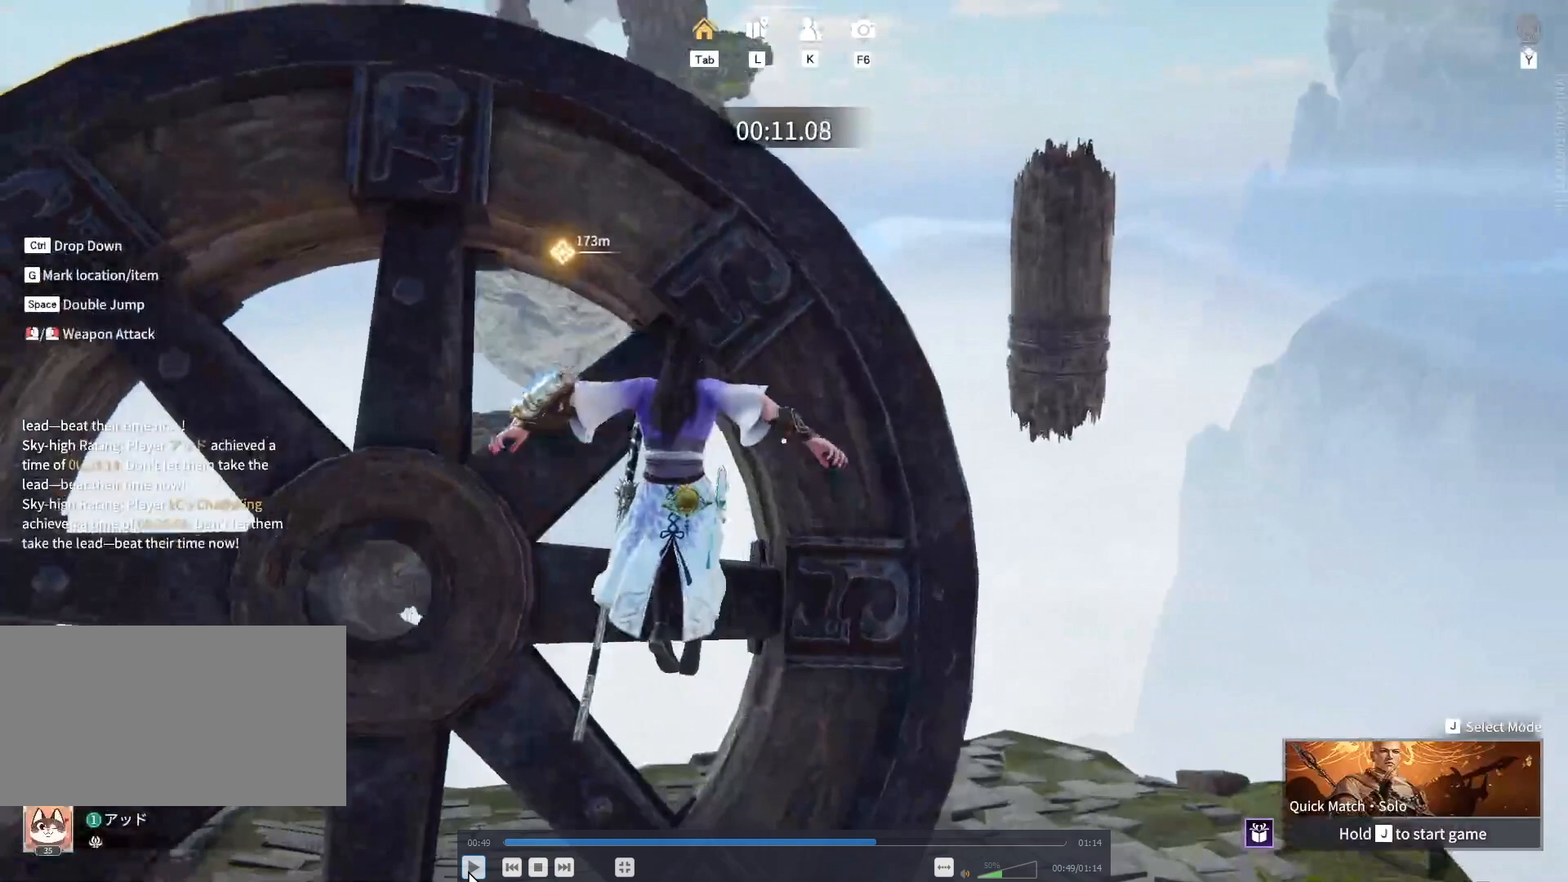
{"keys": ["shift", "space", "w"], "mouse": [], "events": []}
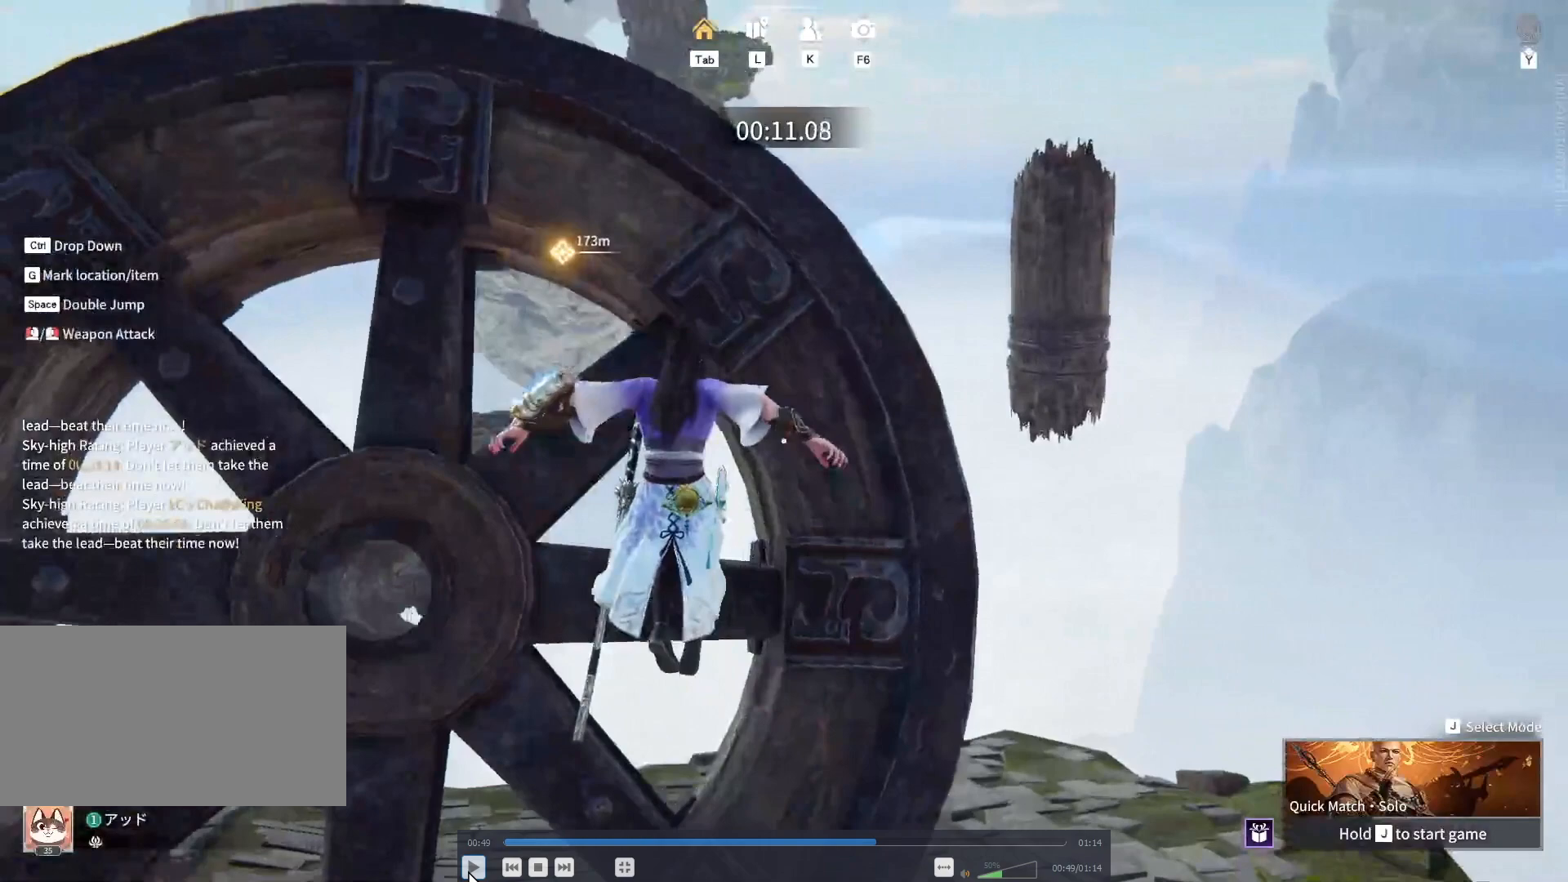
{"keys": ["shift", "space", "w"], "mouse": [], "events": []}
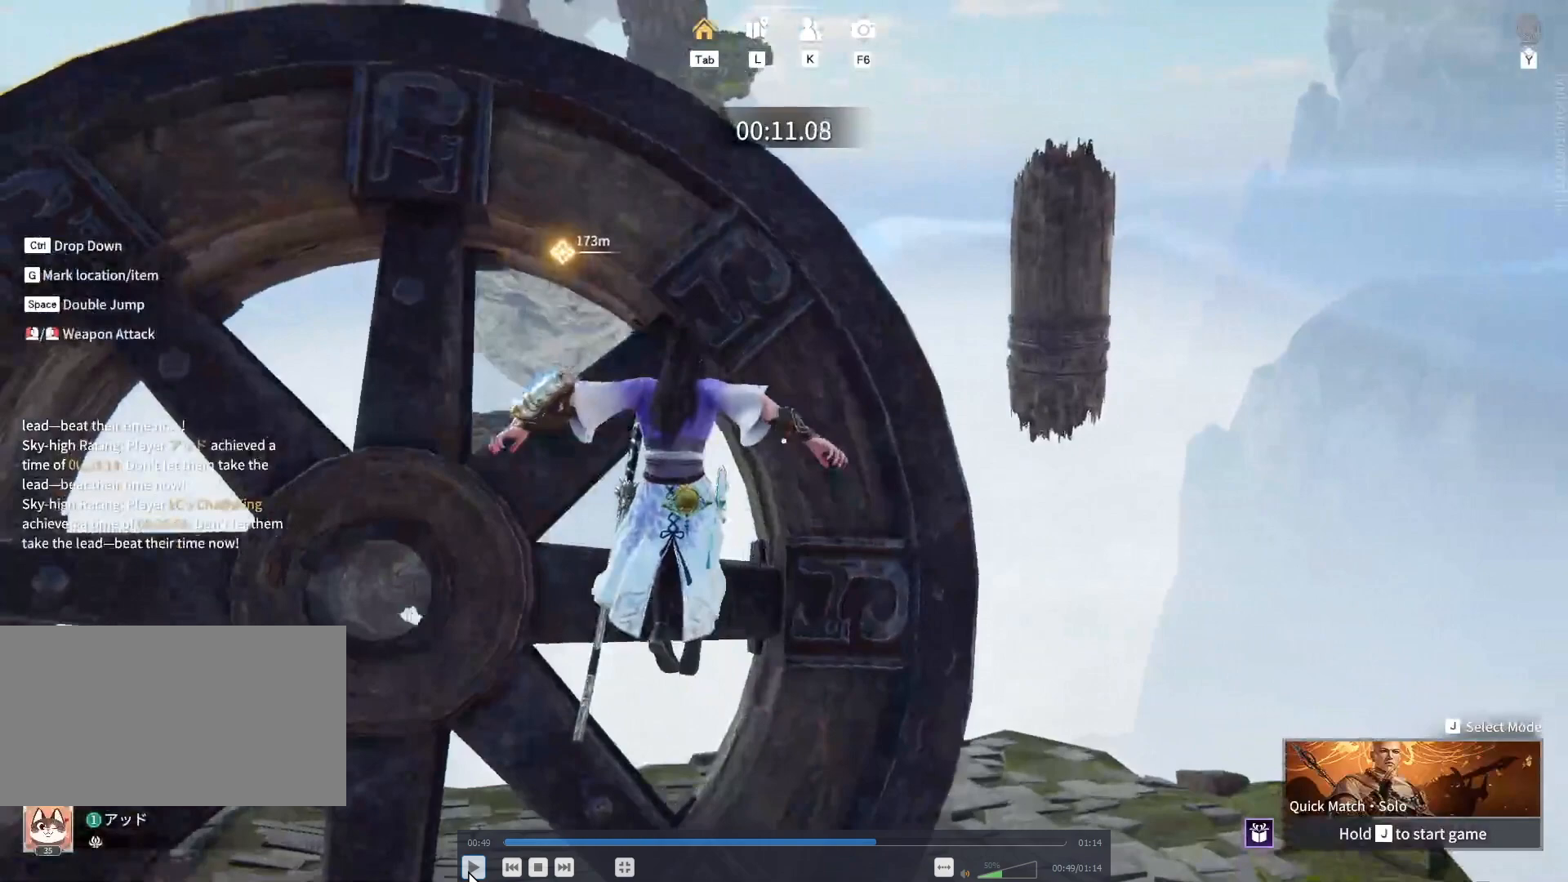
{"keys": ["shift", "space", "w"], "mouse": [], "events": []}
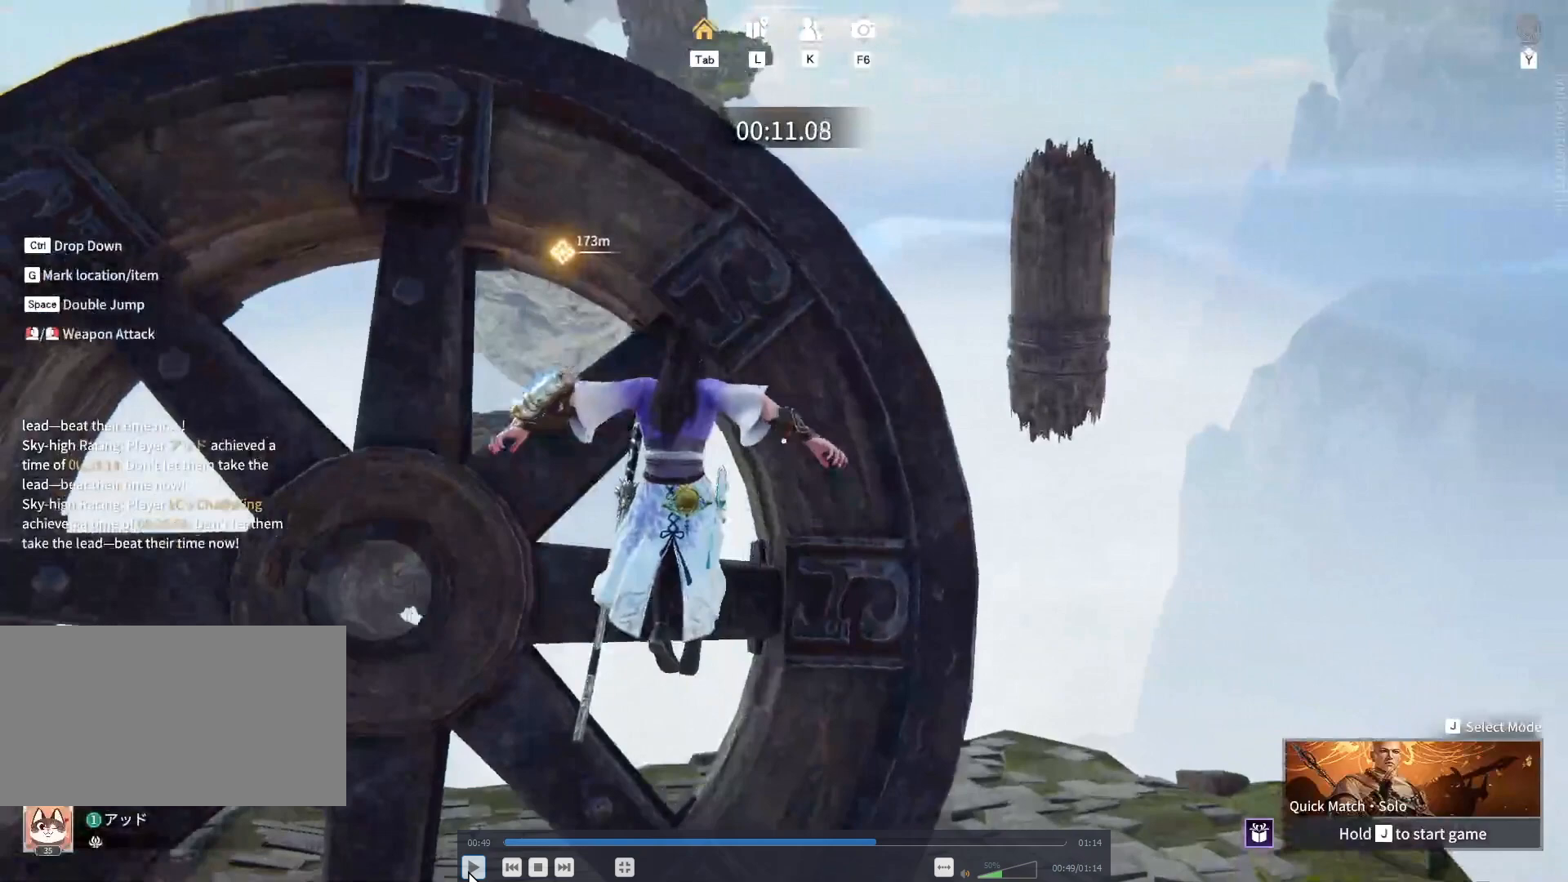
{"keys": ["shift", "space", "w"], "mouse": [], "events": []}
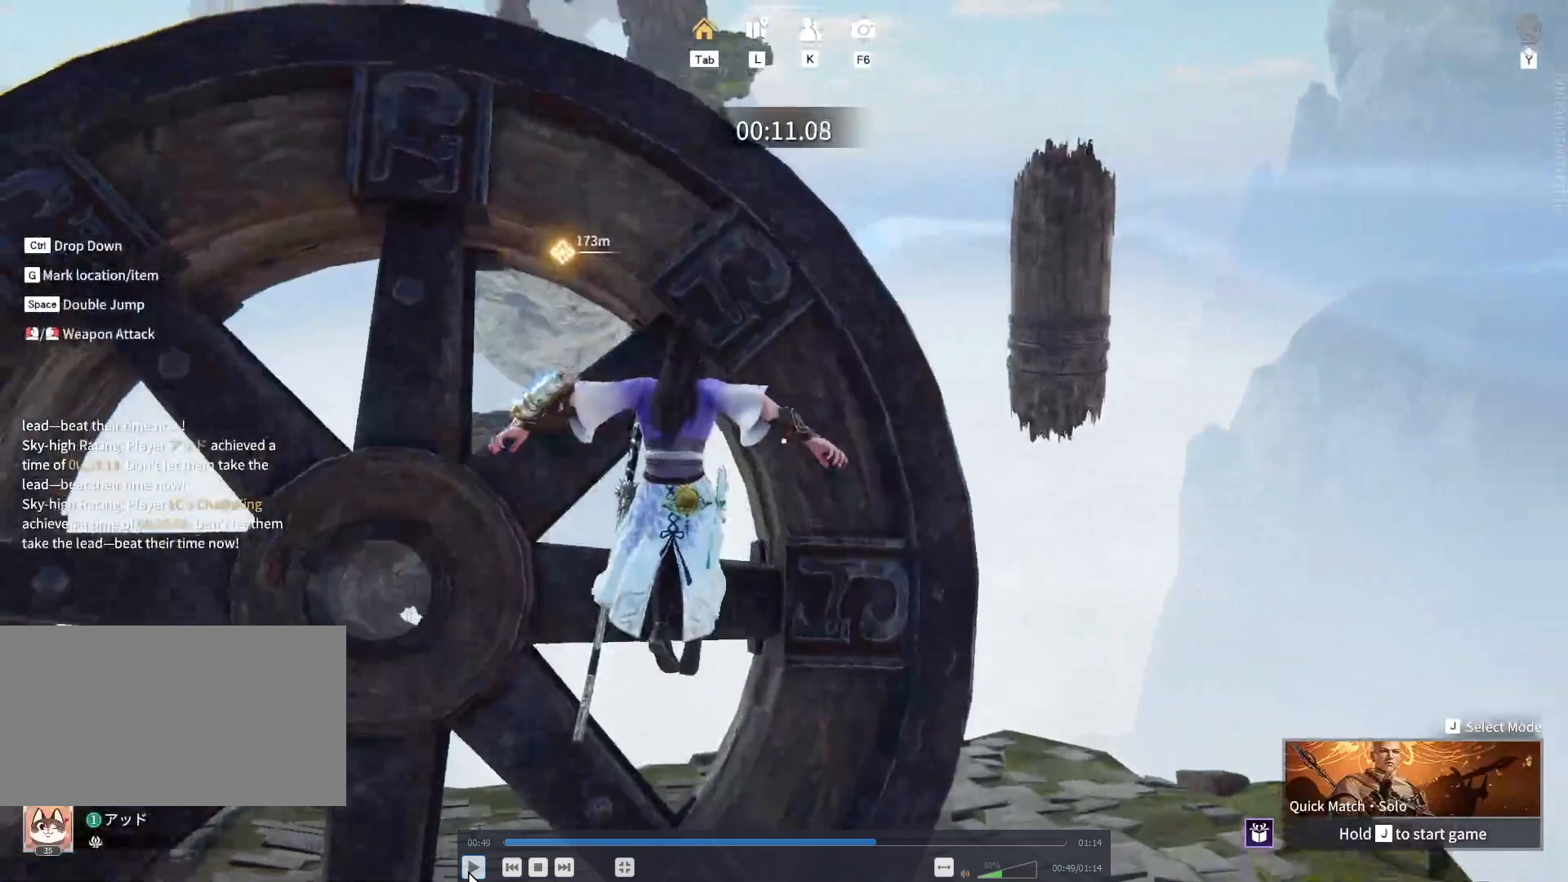
{"keys": ["shift", "space", "w"], "mouse": [], "events": []}
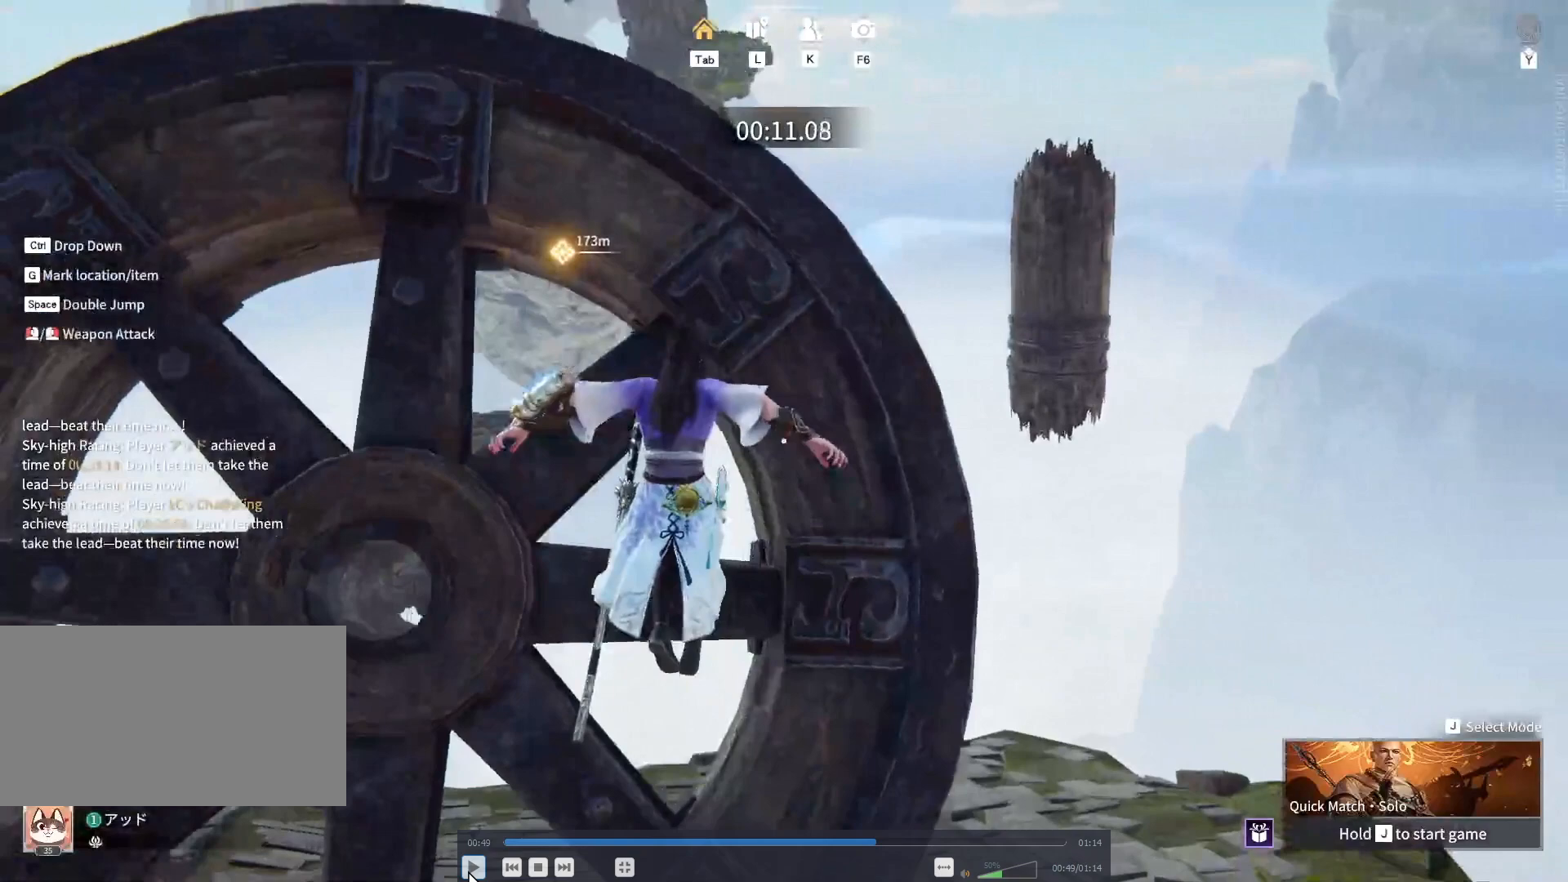
{"keys": ["shift", "space", "w"], "mouse": [], "events": []}
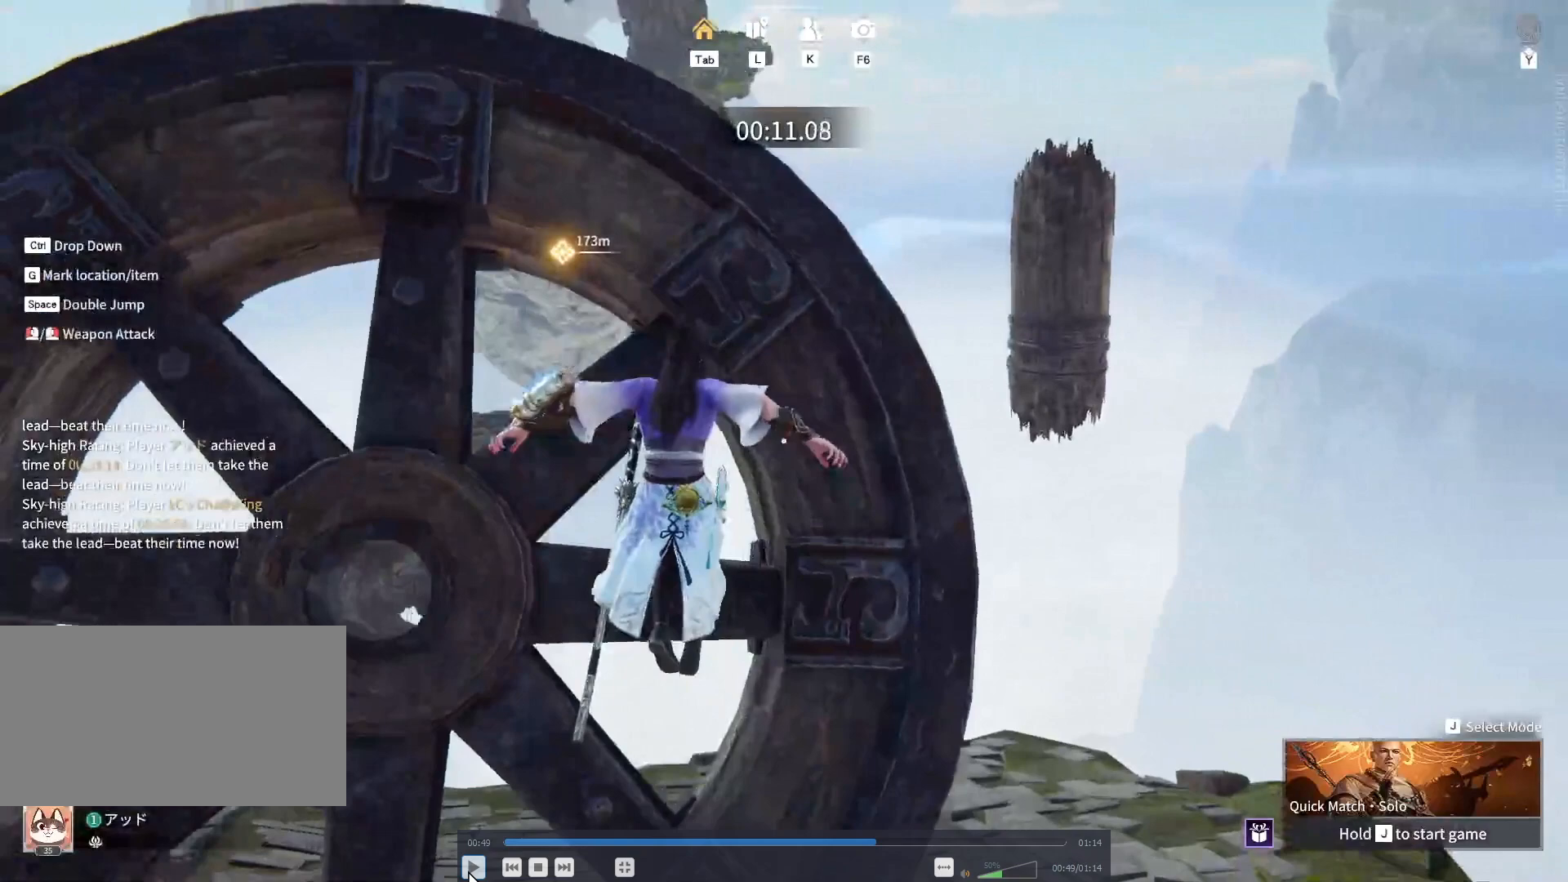
{"keys": ["shift", "space", "w"], "mouse": [], "events": []}
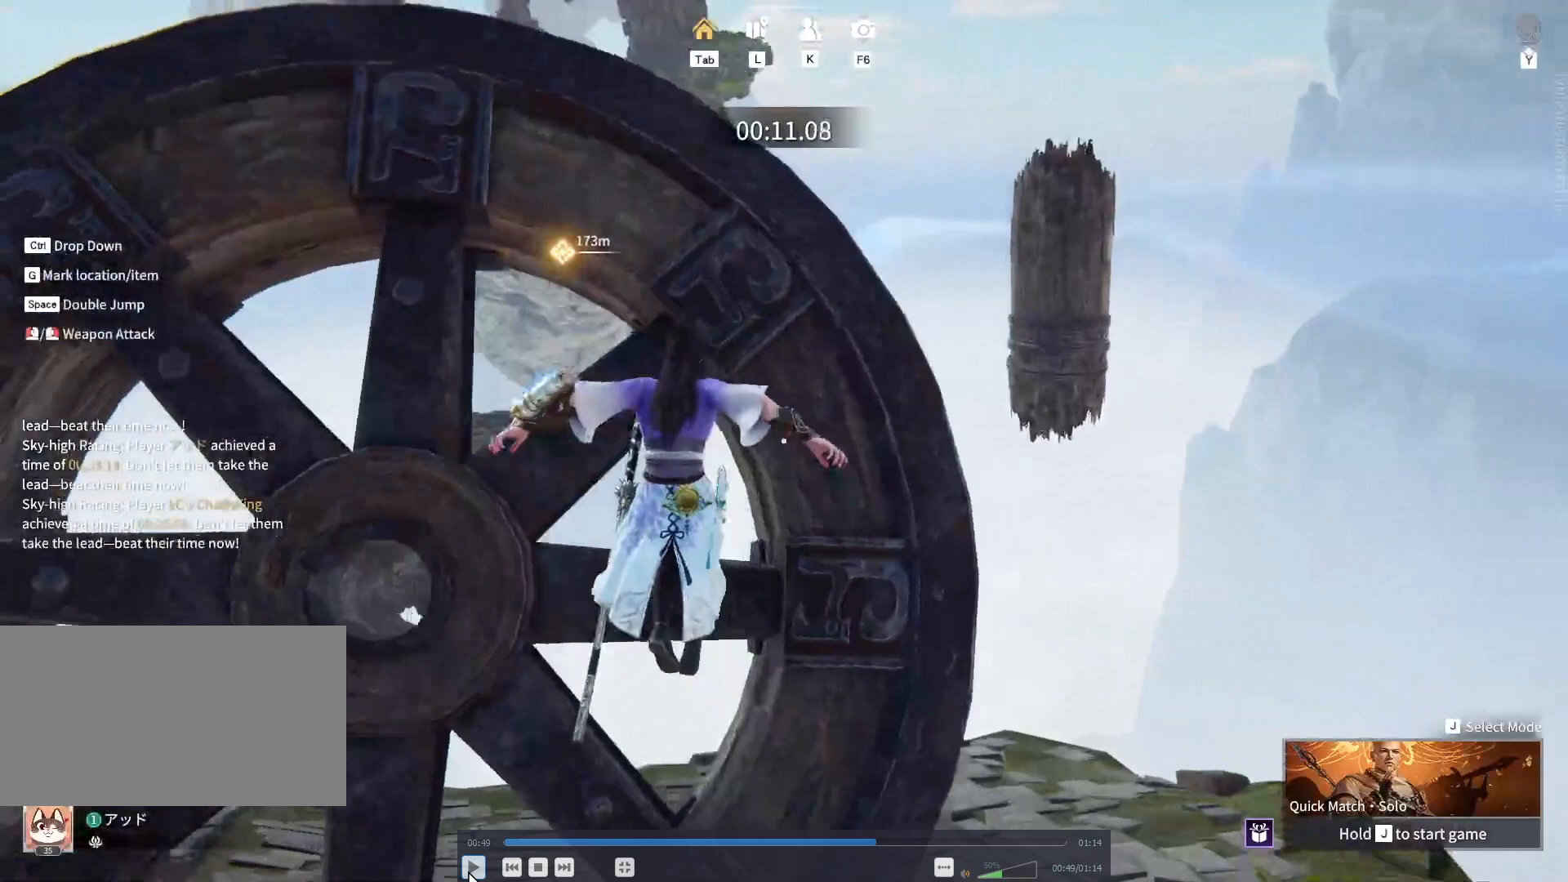
{"keys": ["shift", "space", "w"], "mouse": [], "events": []}
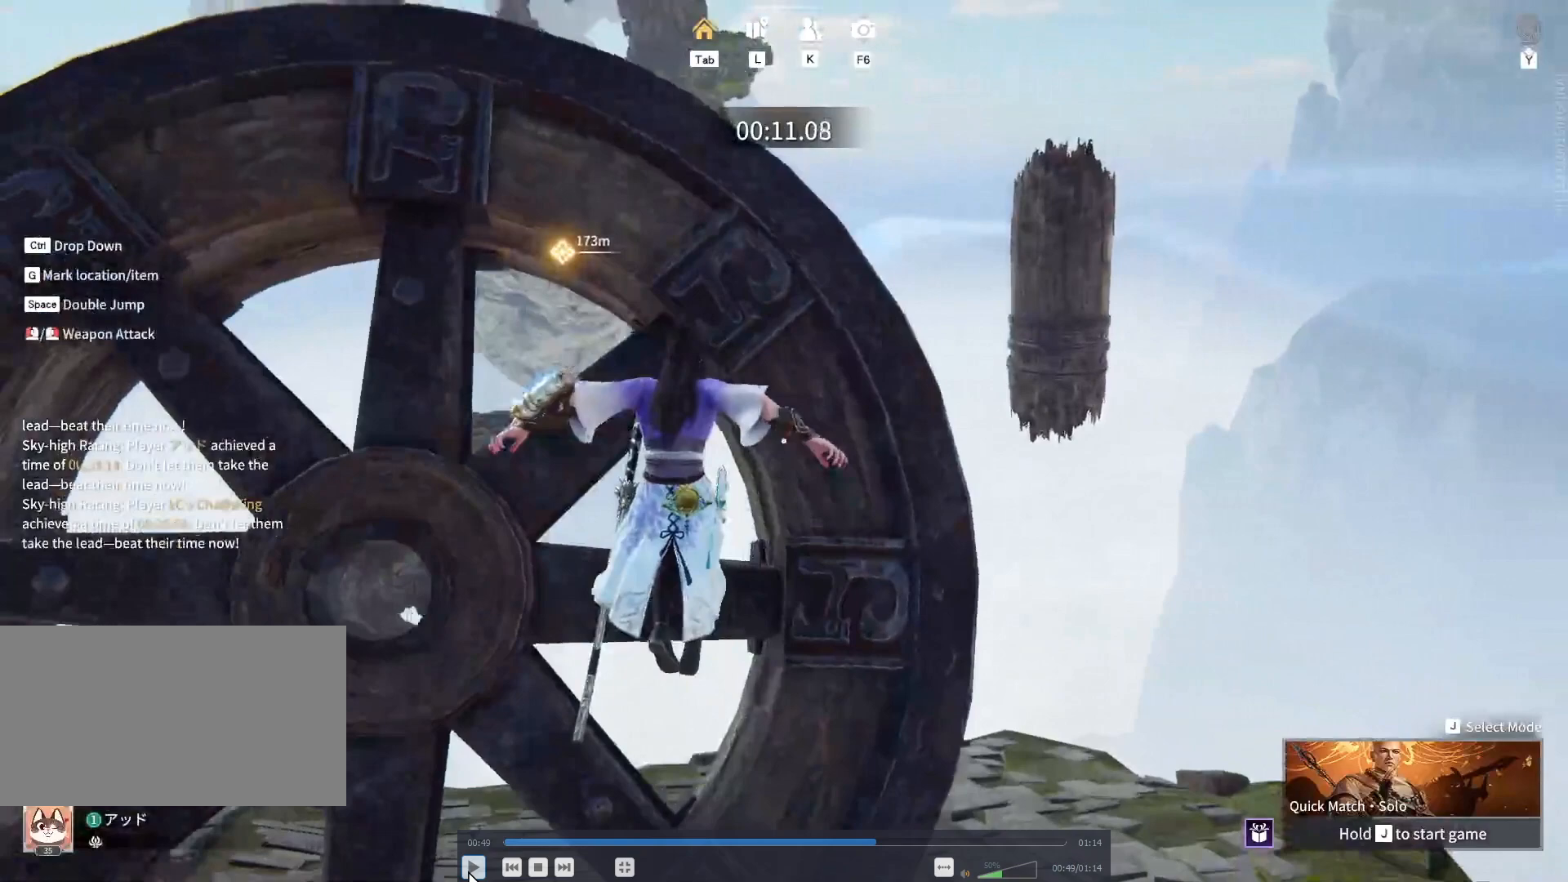
{"keys": ["shift", "space", "w"], "mouse": [], "events": []}
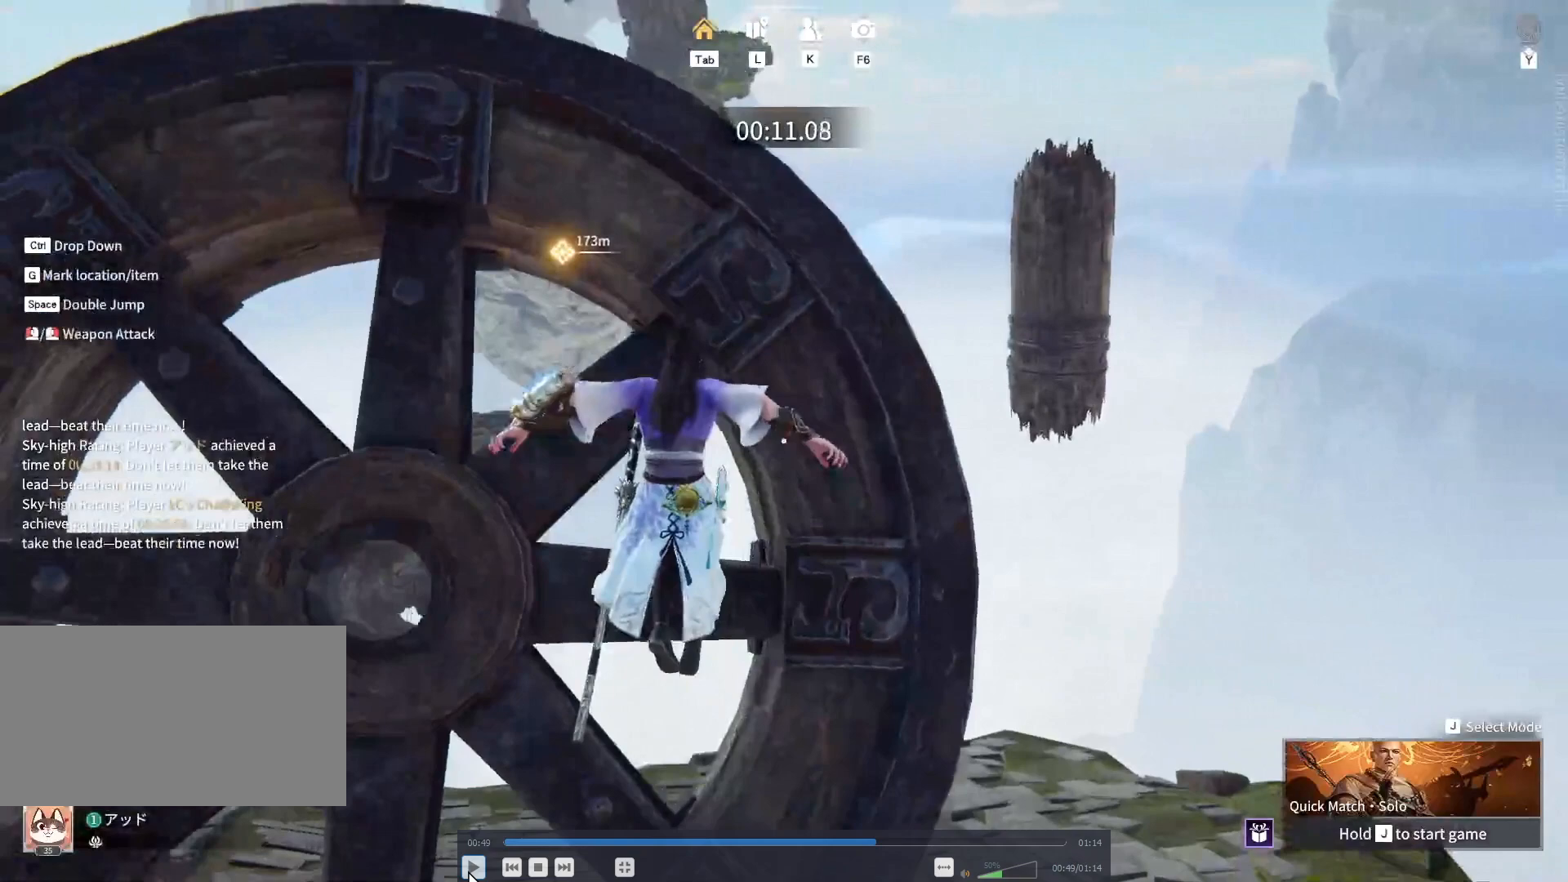
{"keys": ["shift", "space", "w"], "mouse": [], "events": []}
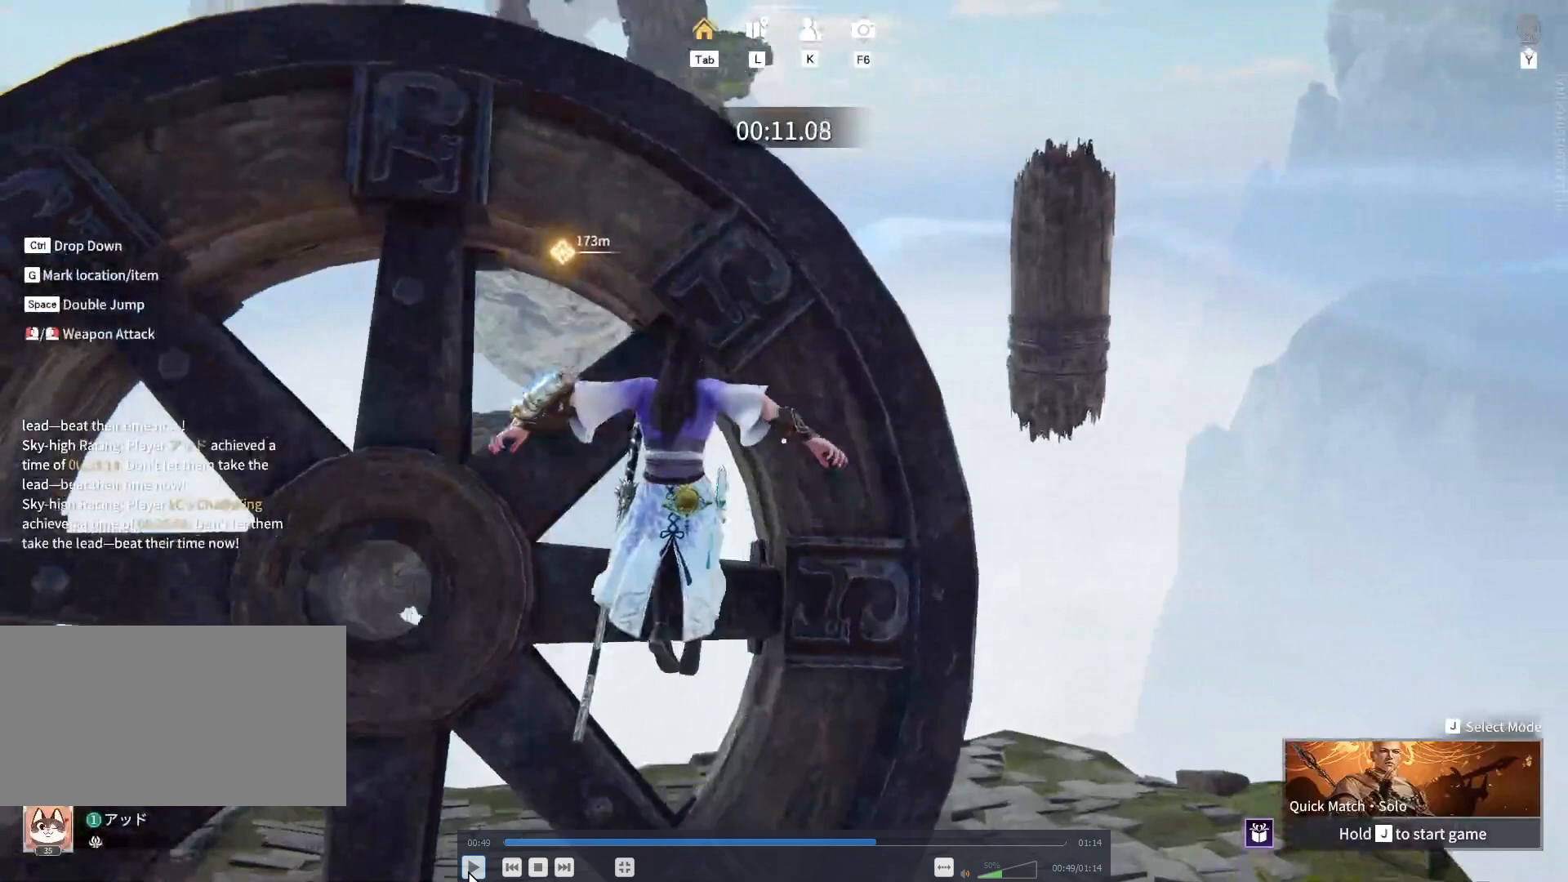
{"keys": ["shift", "space", "w"], "mouse": [], "events": []}
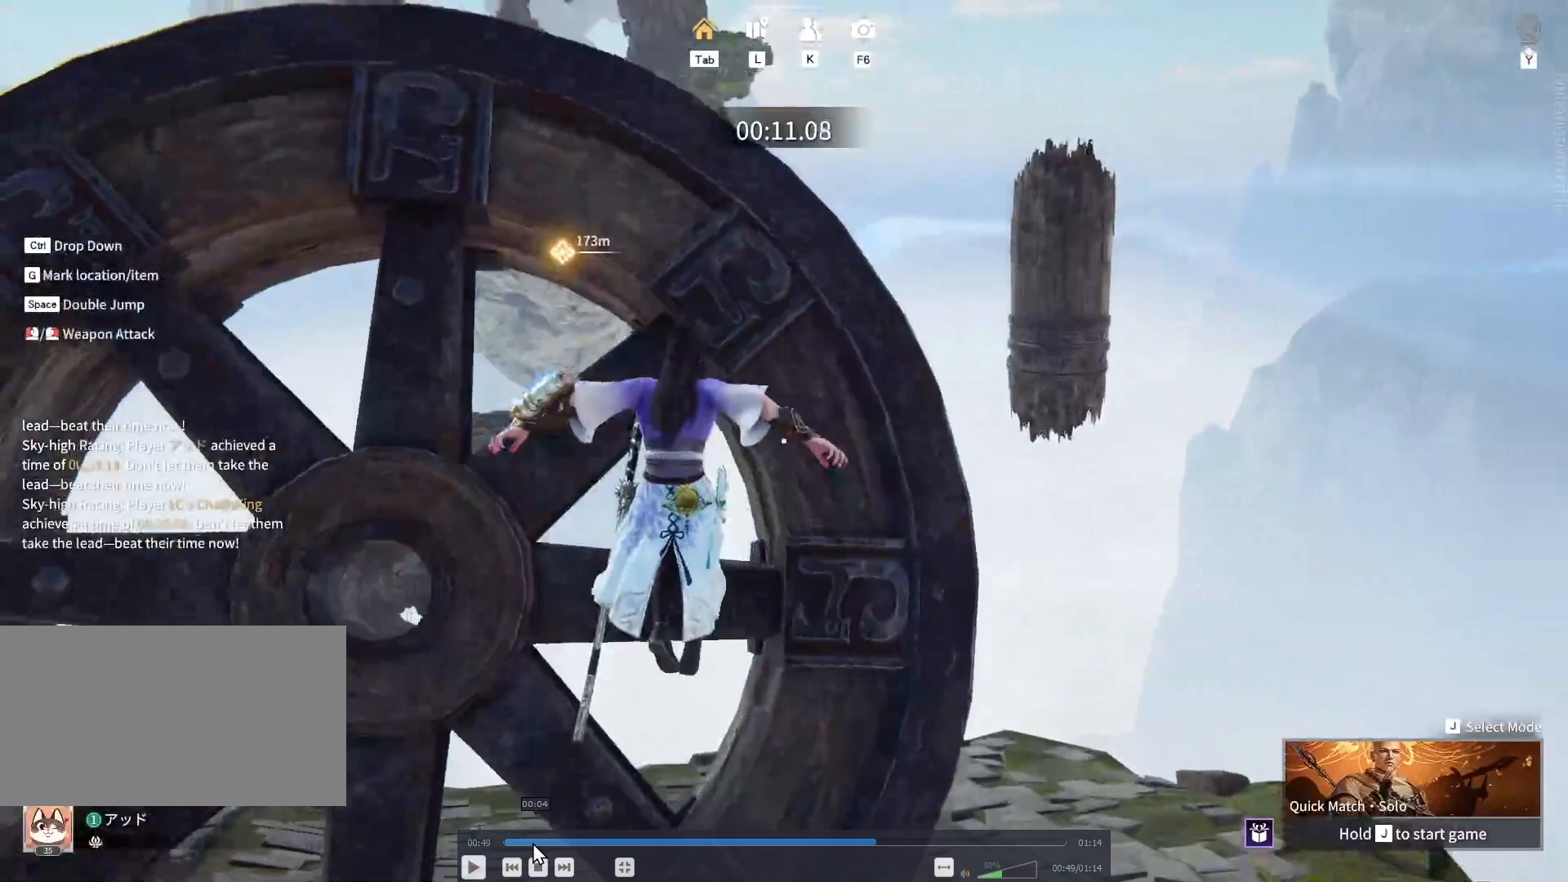
{"keys": ["shift", "space", "w"], "mouse": [], "events": []}
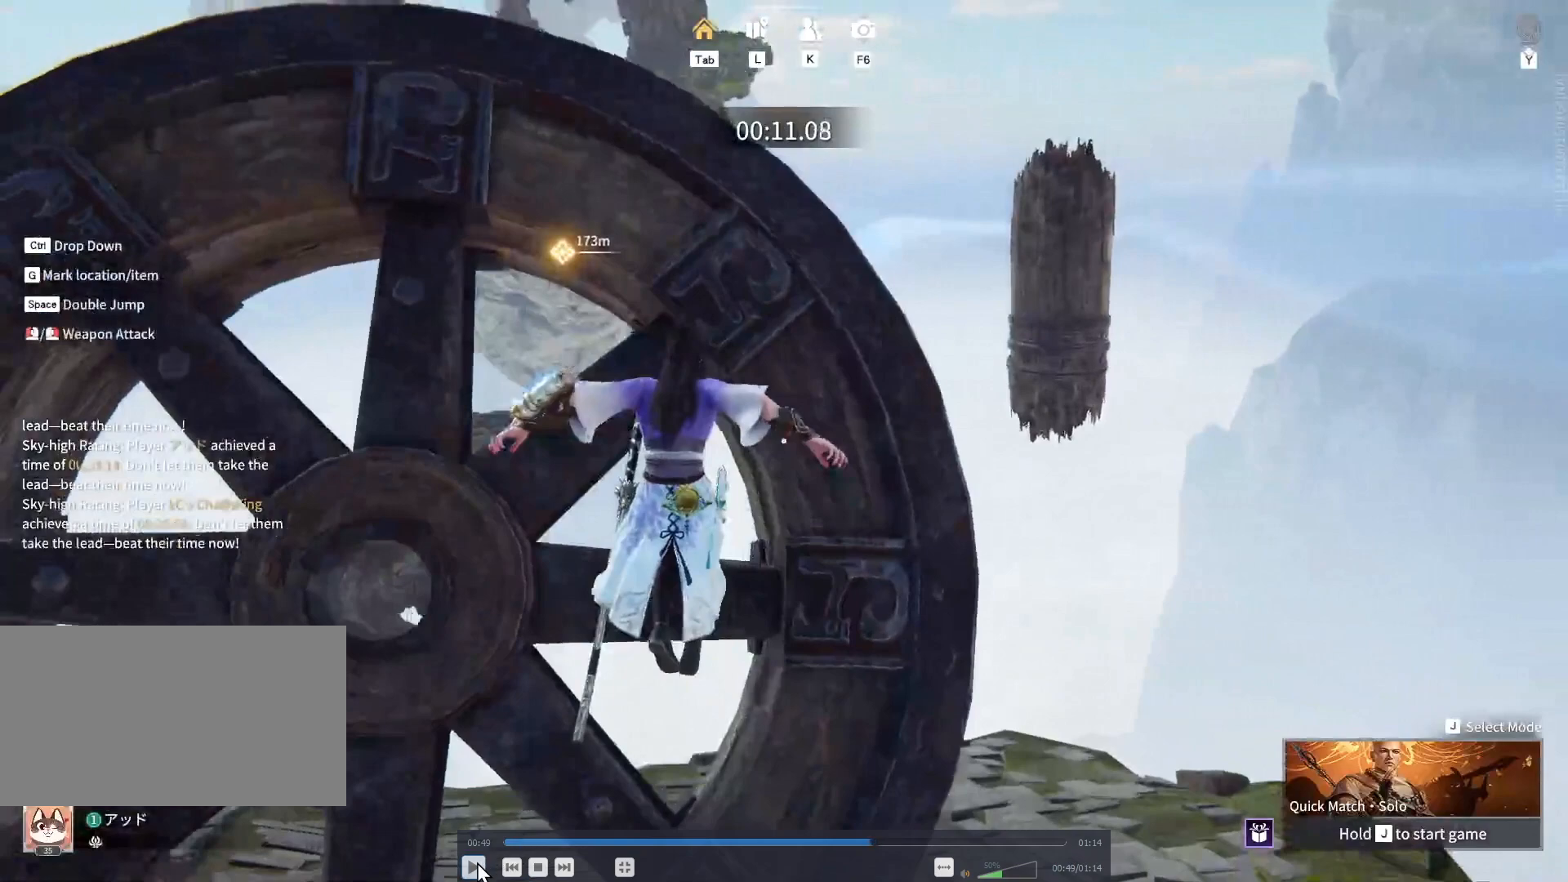
{"keys": ["shift", "space", "w"], "mouse": [], "events": []}